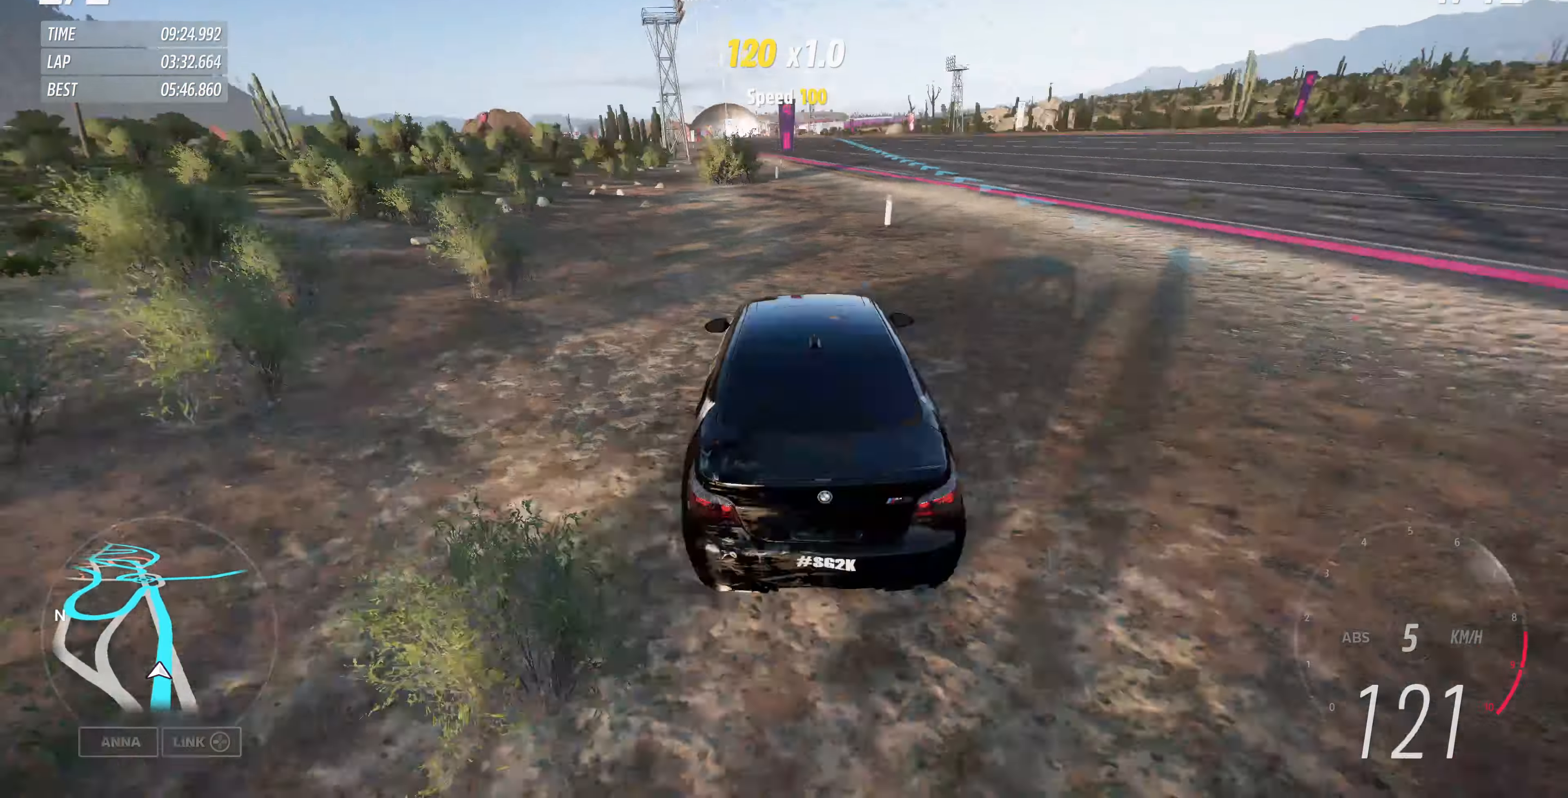
Gameplay with a controller (PlayStation layout); each line is a JSON object with the inputs held at the frame after it. "events" lists button and stick changes between this image and that frame as [ms after this image, input, new state], when the widget could be followed in between.
{"buttons": ["R2"], "left_stick": "center", "right_stick": "center", "events": []}
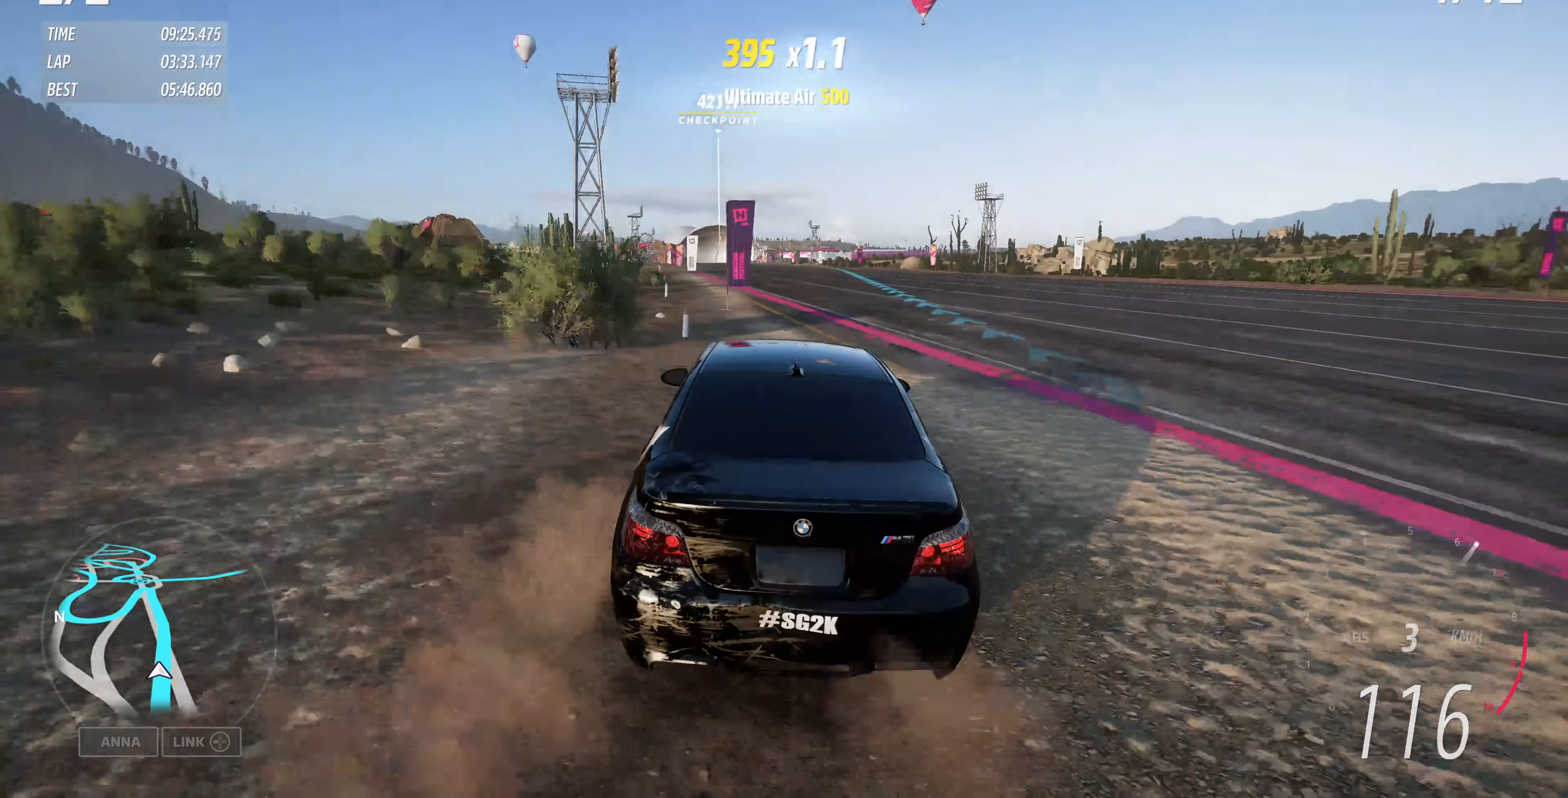
{"buttons": ["R2"], "left_stick": "center", "right_stick": "center", "events": []}
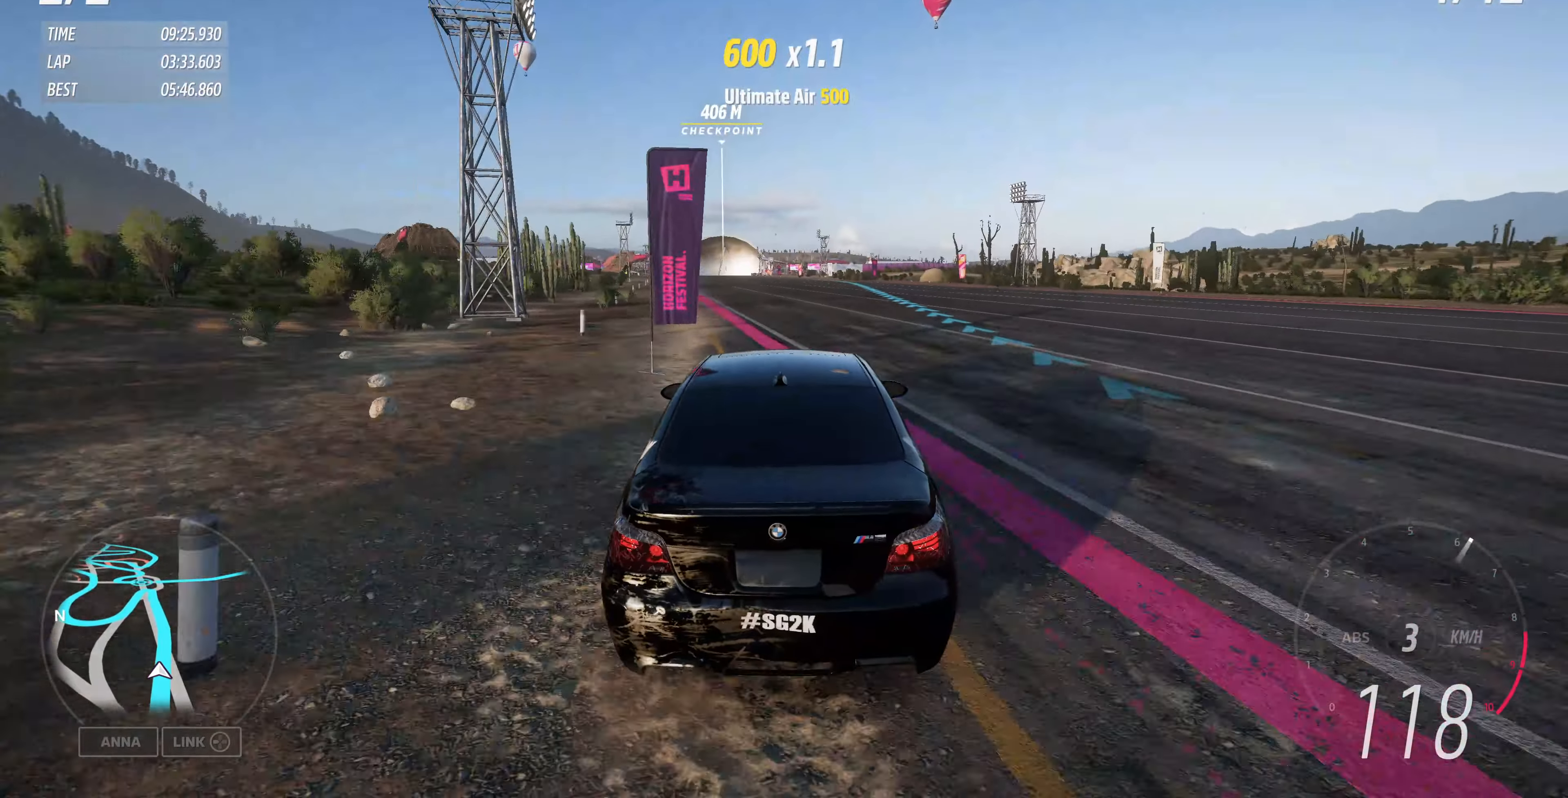
{"buttons": ["R2"], "left_stick": "center", "right_stick": "center", "events": []}
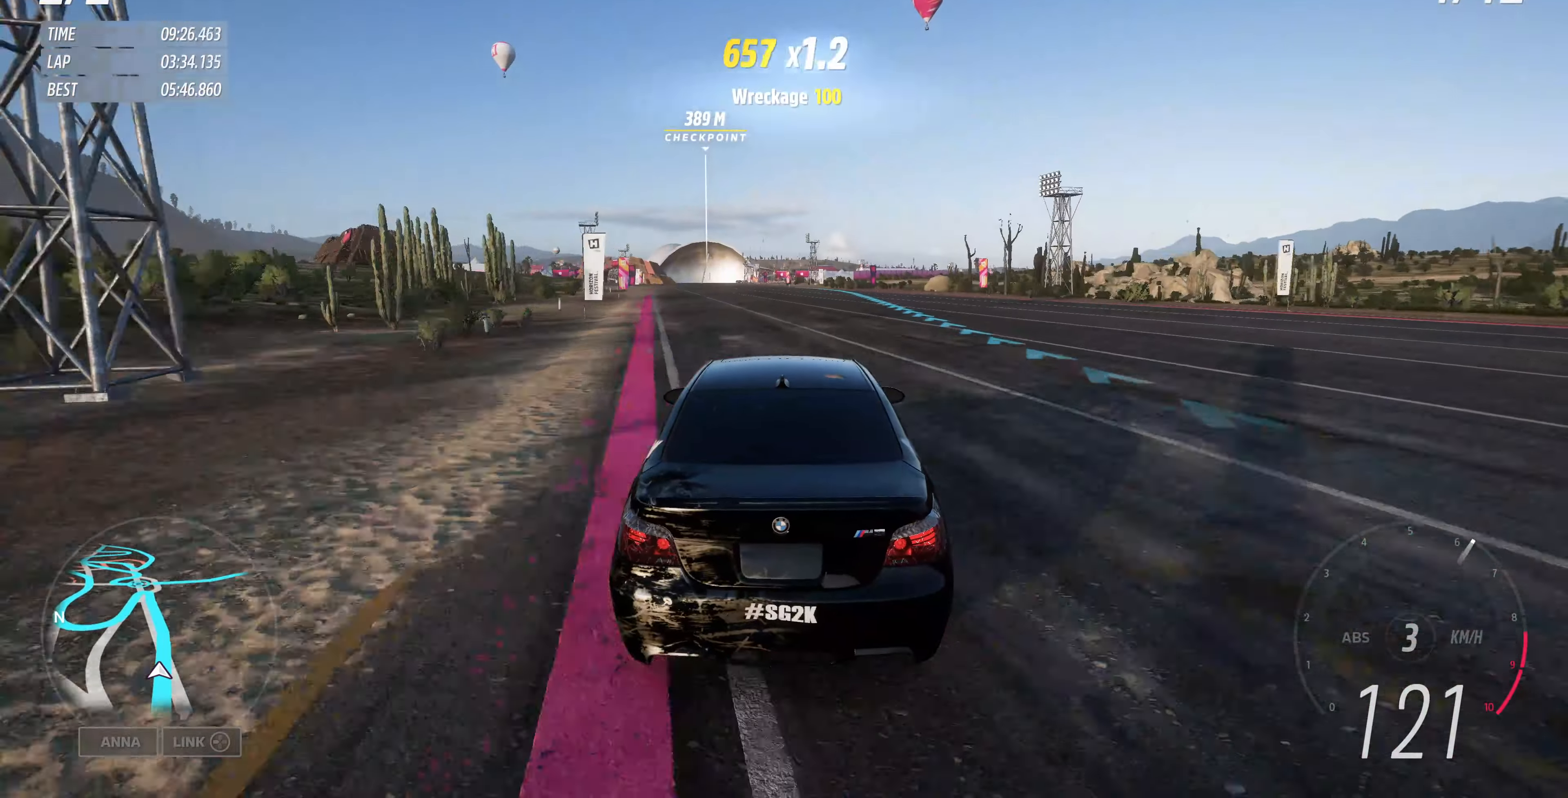
{"buttons": ["R2"], "left_stick": "center", "right_stick": "center", "events": []}
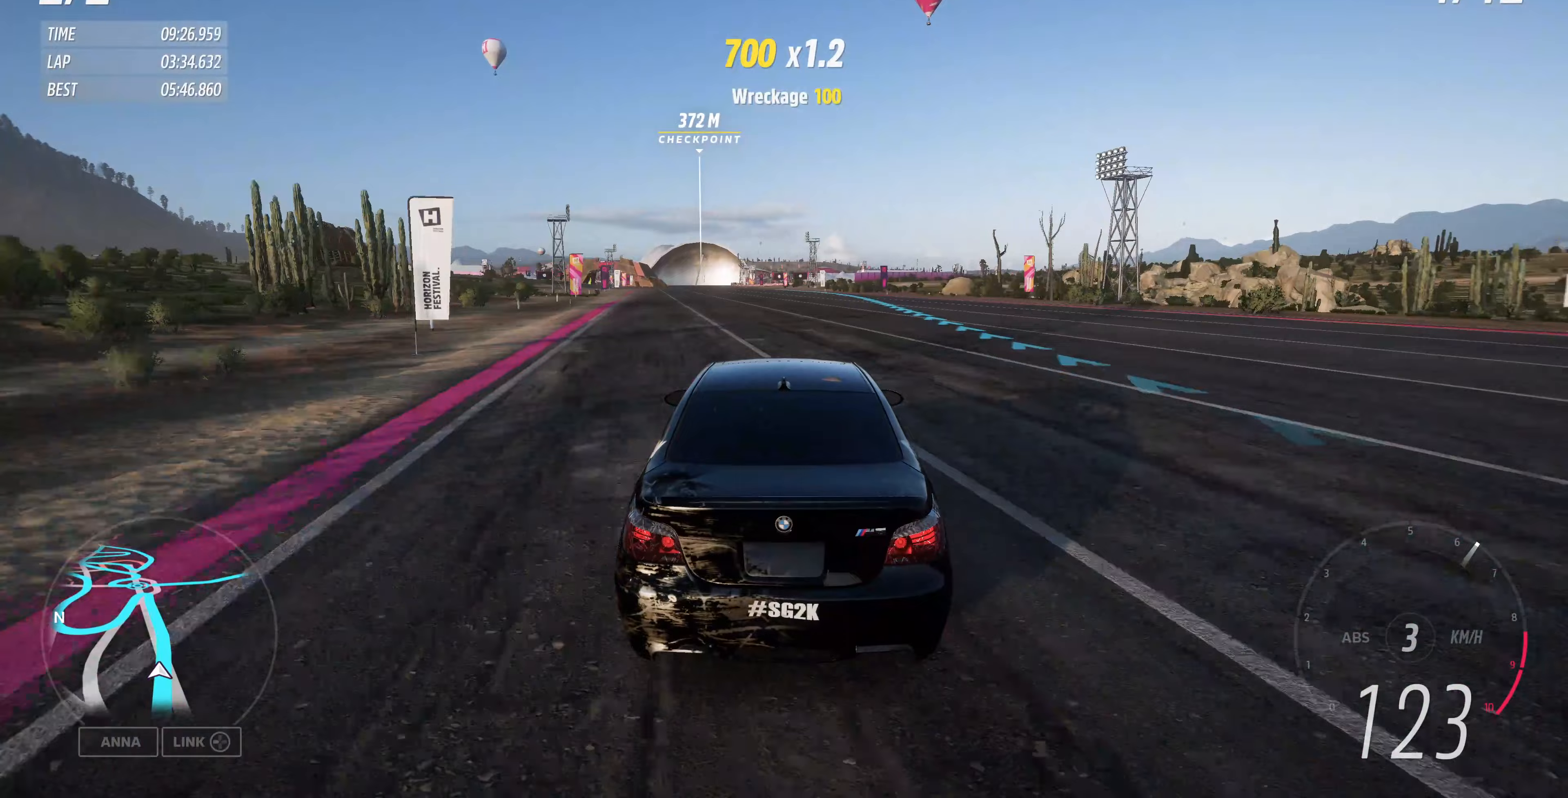
{"buttons": ["R2"], "left_stick": "center", "right_stick": "center", "events": []}
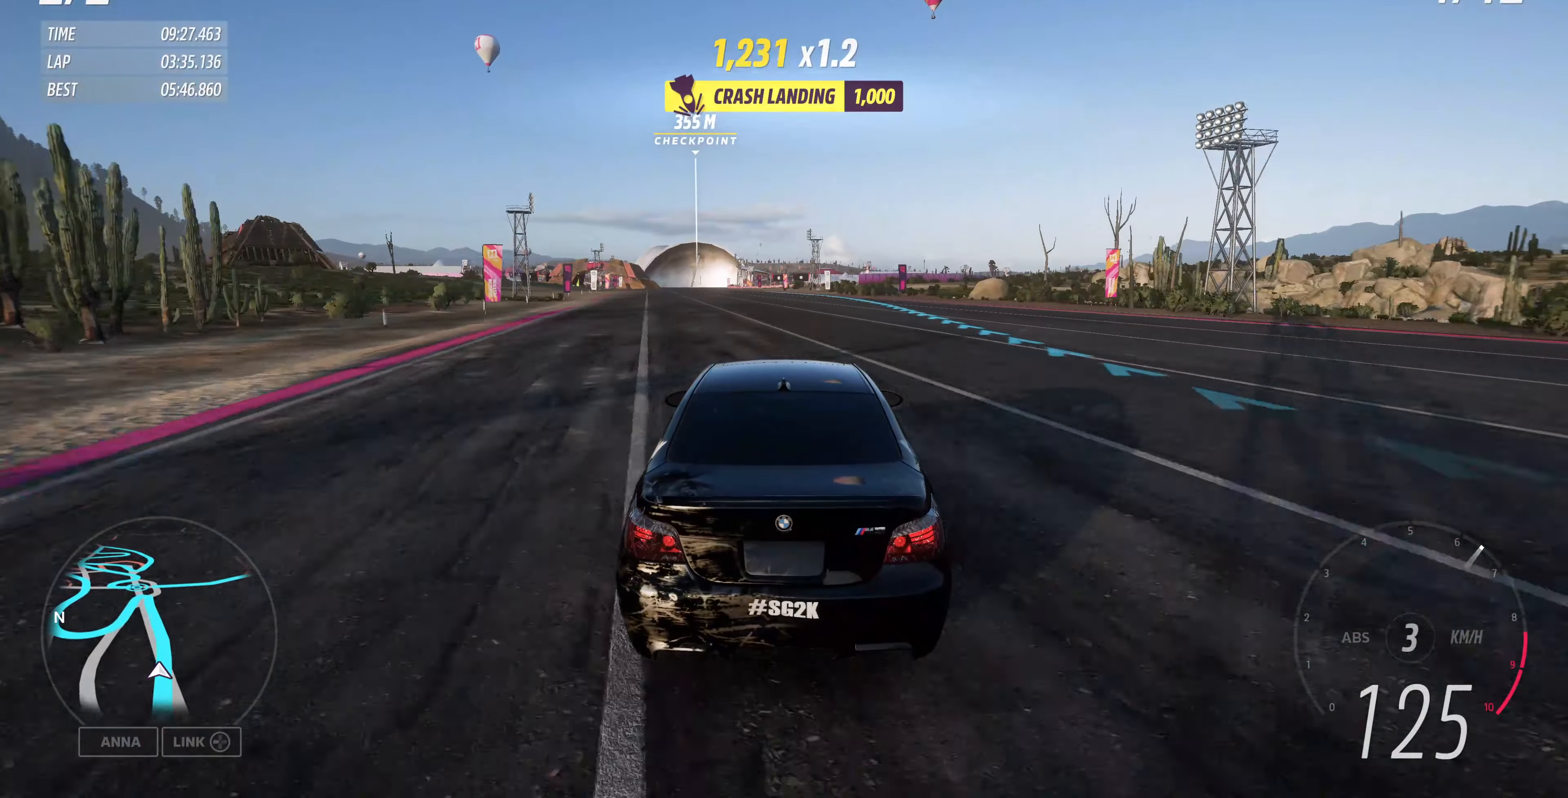
{"buttons": ["R2"], "left_stick": "left", "right_stick": "center", "events": [[500, "left_stick", "left"]]}
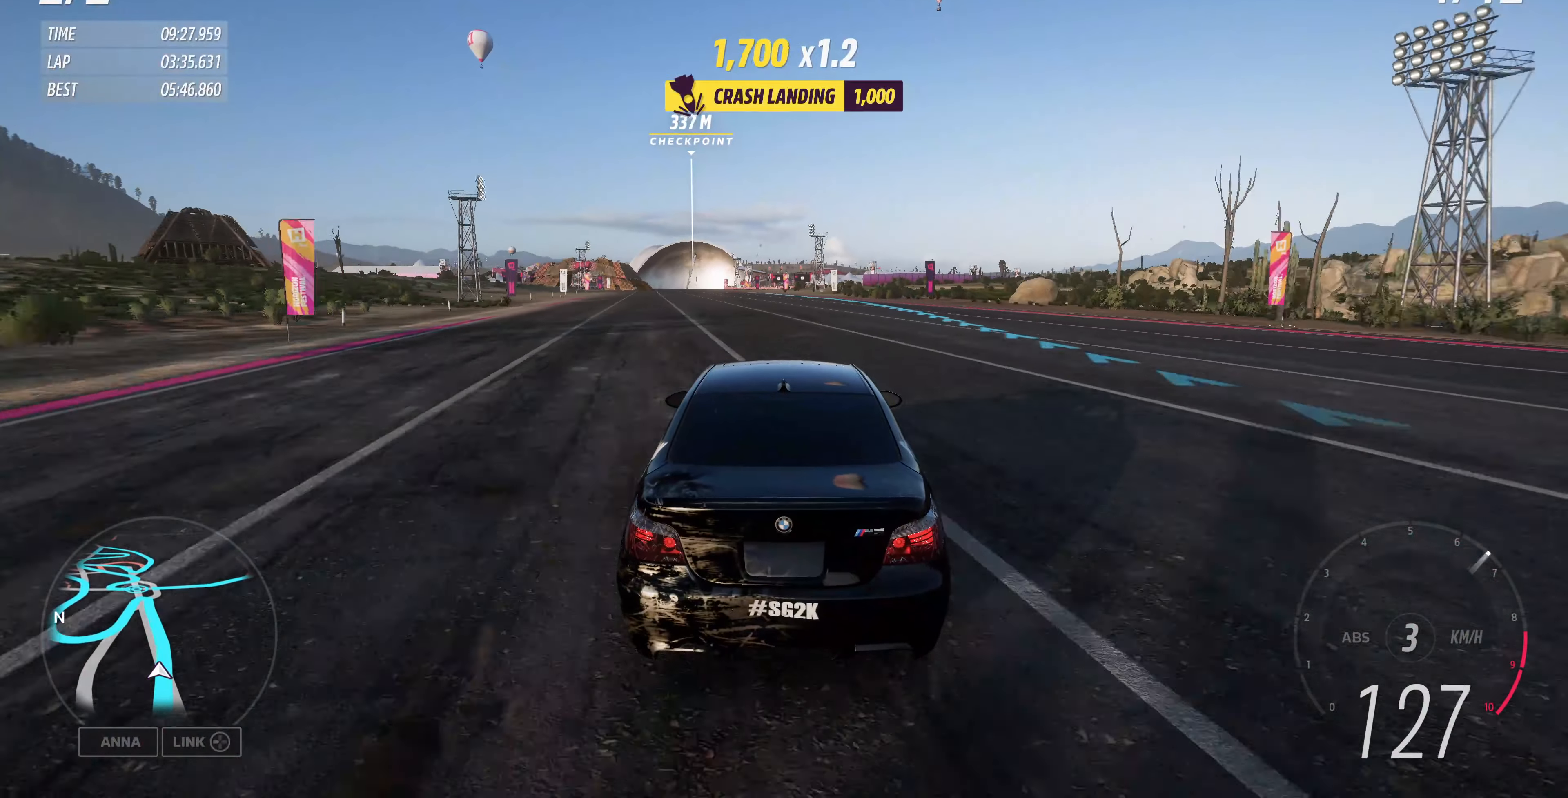
{"buttons": ["R2"], "left_stick": "left", "right_stick": "center", "events": []}
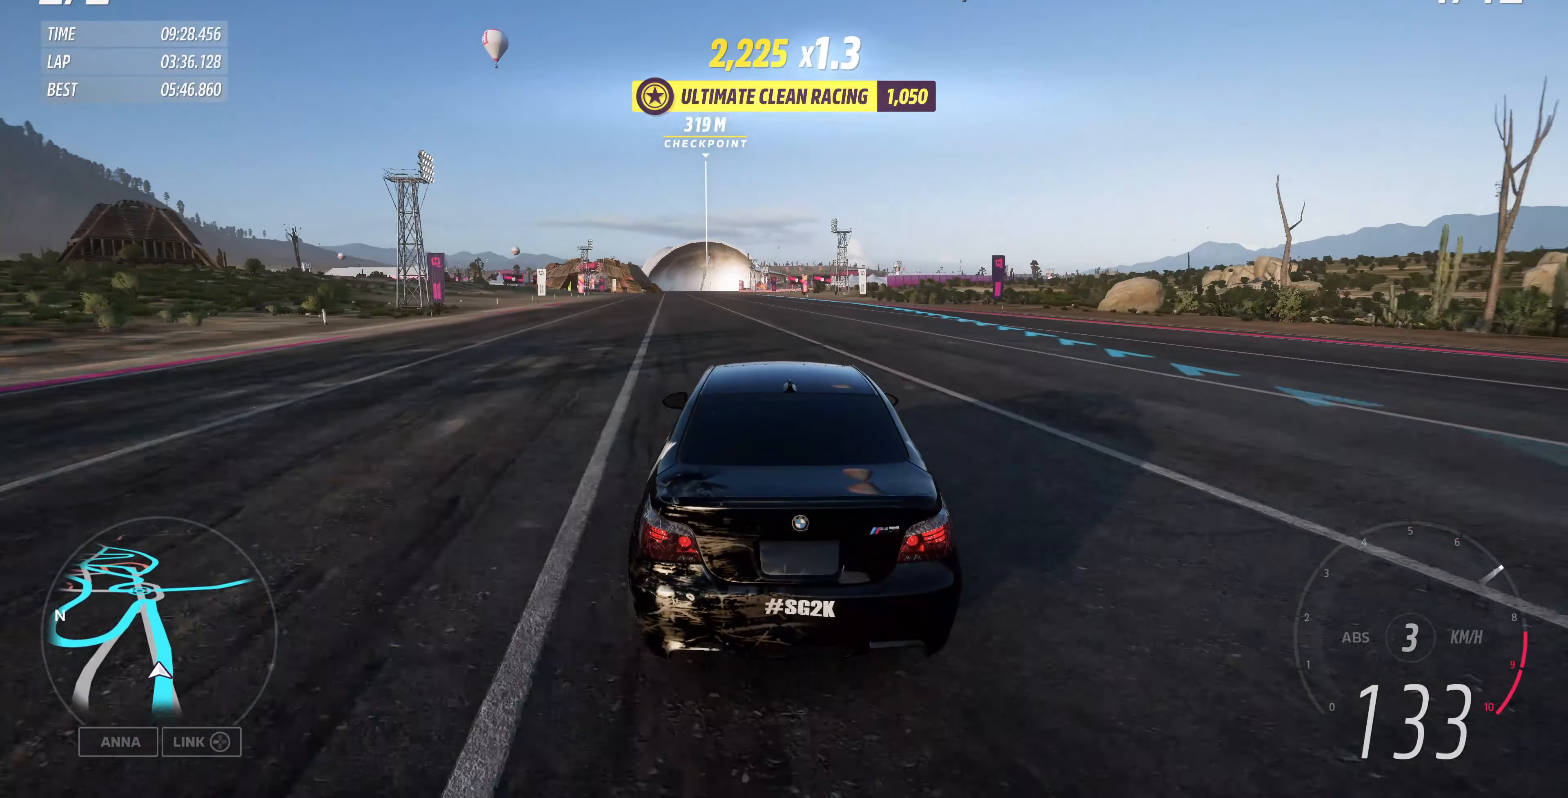
{"buttons": ["R2"], "left_stick": "left", "right_stick": "center", "events": []}
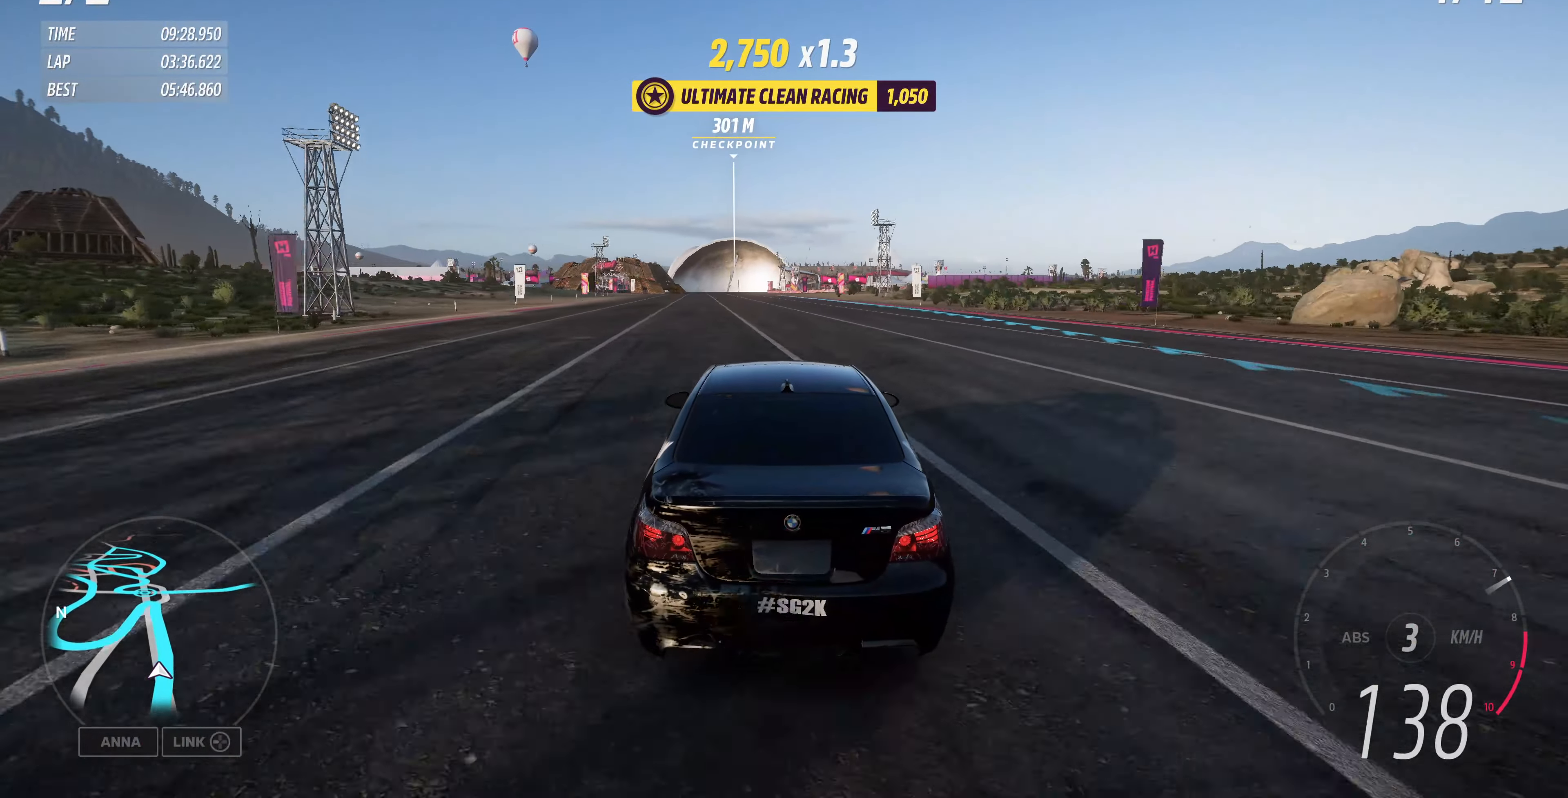
{"buttons": ["R2"], "left_stick": "left", "right_stick": "center", "events": []}
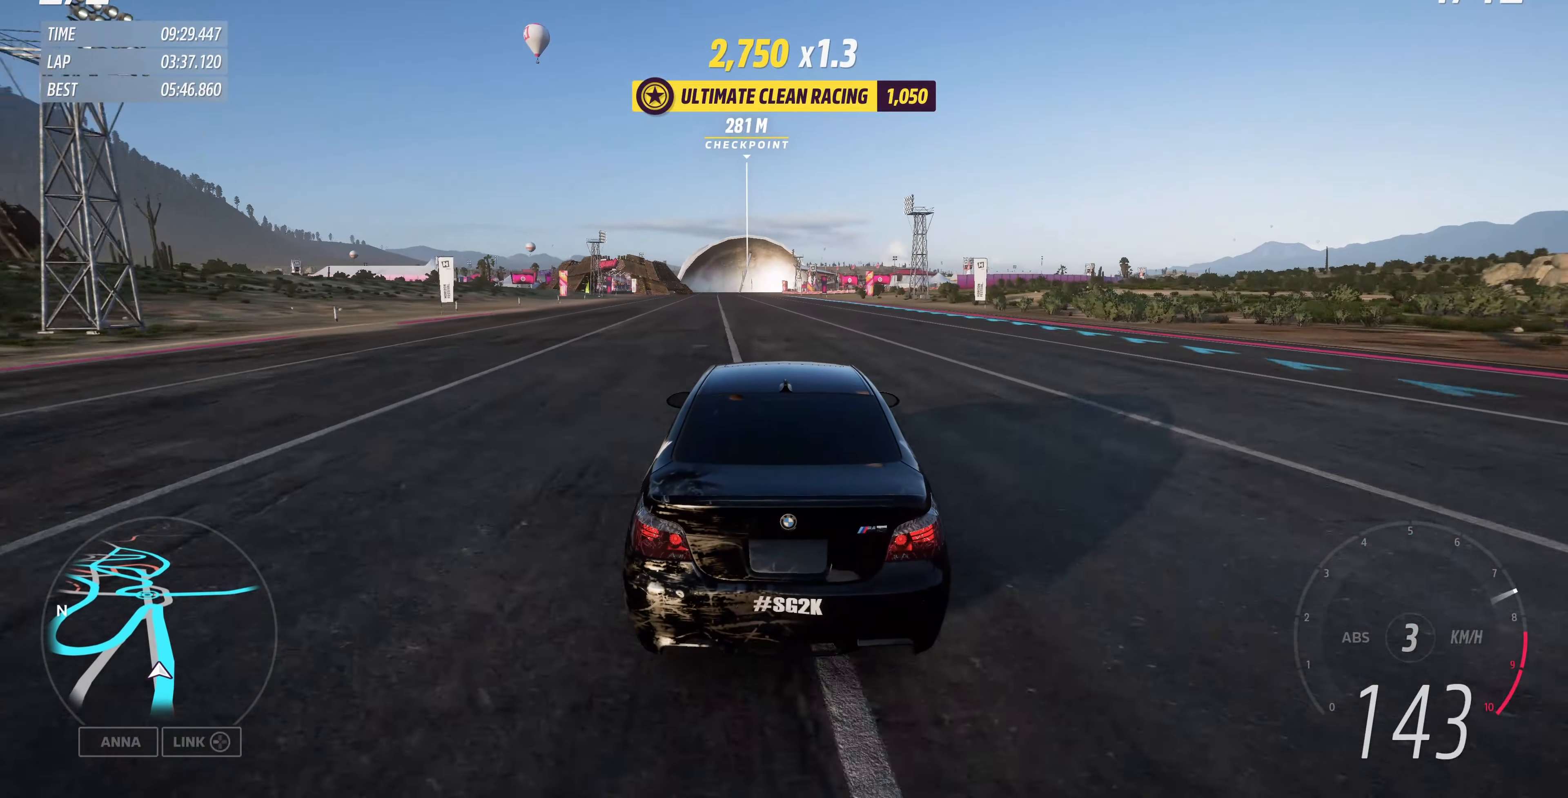
{"buttons": ["R2"], "left_stick": "left", "right_stick": "center", "events": []}
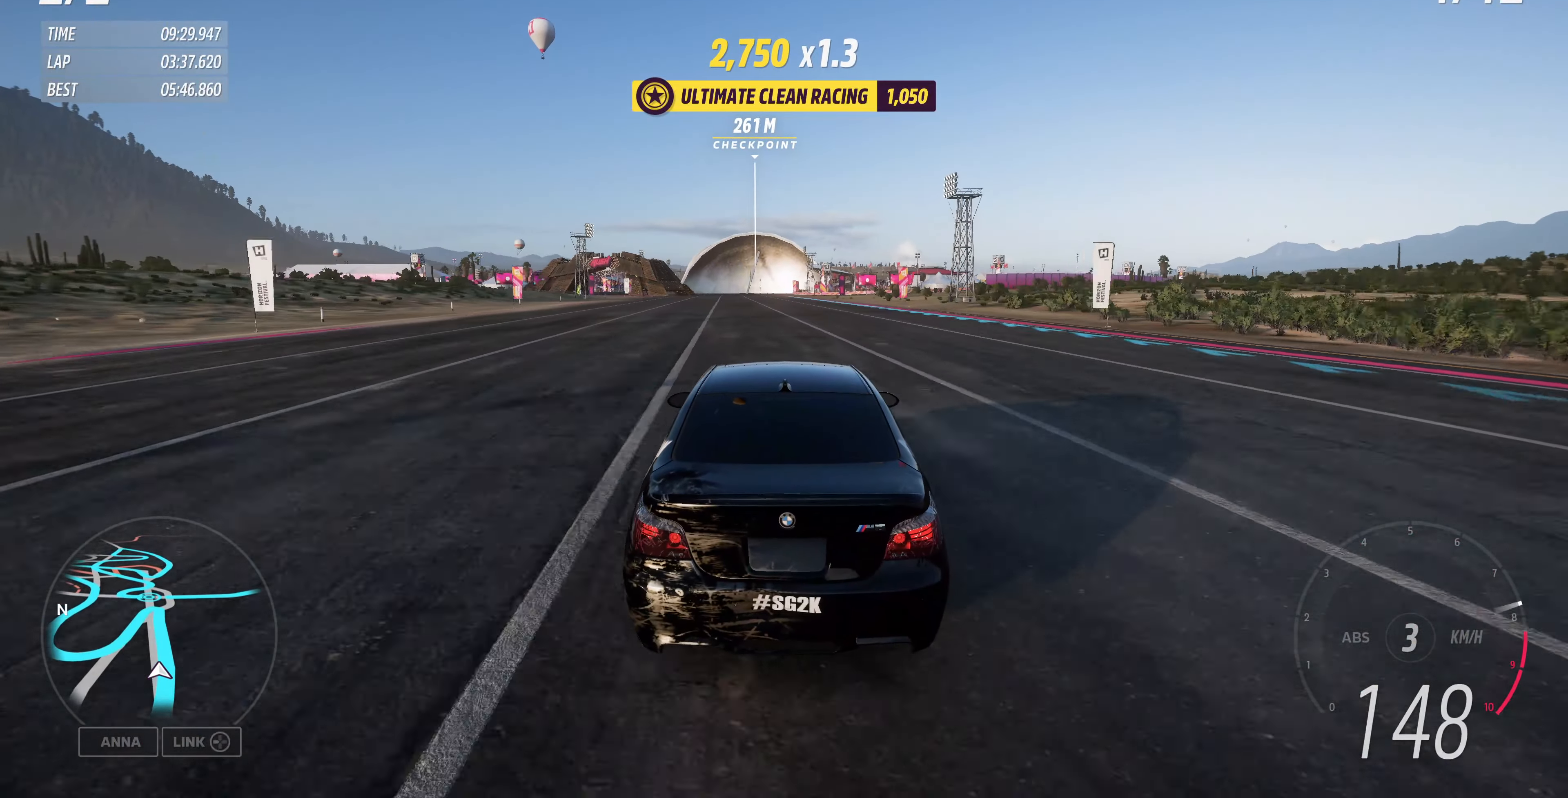
{"buttons": ["R2"], "left_stick": "center", "right_stick": "center", "events": [[67, "left_stick", "center"]]}
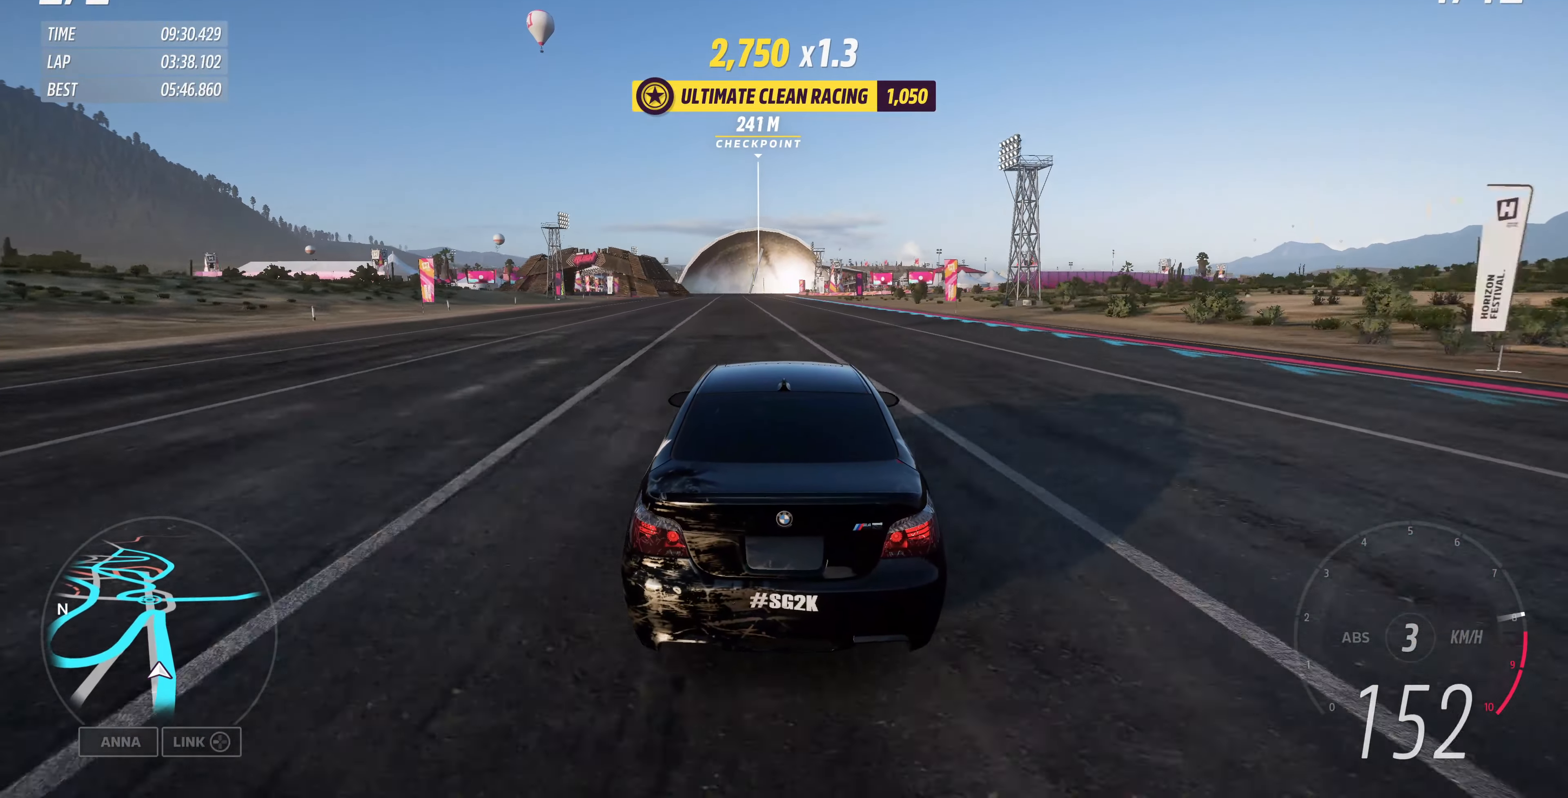
{"buttons": ["R2"], "left_stick": "left", "right_stick": "center", "events": [[233, "left_stick", "left"]]}
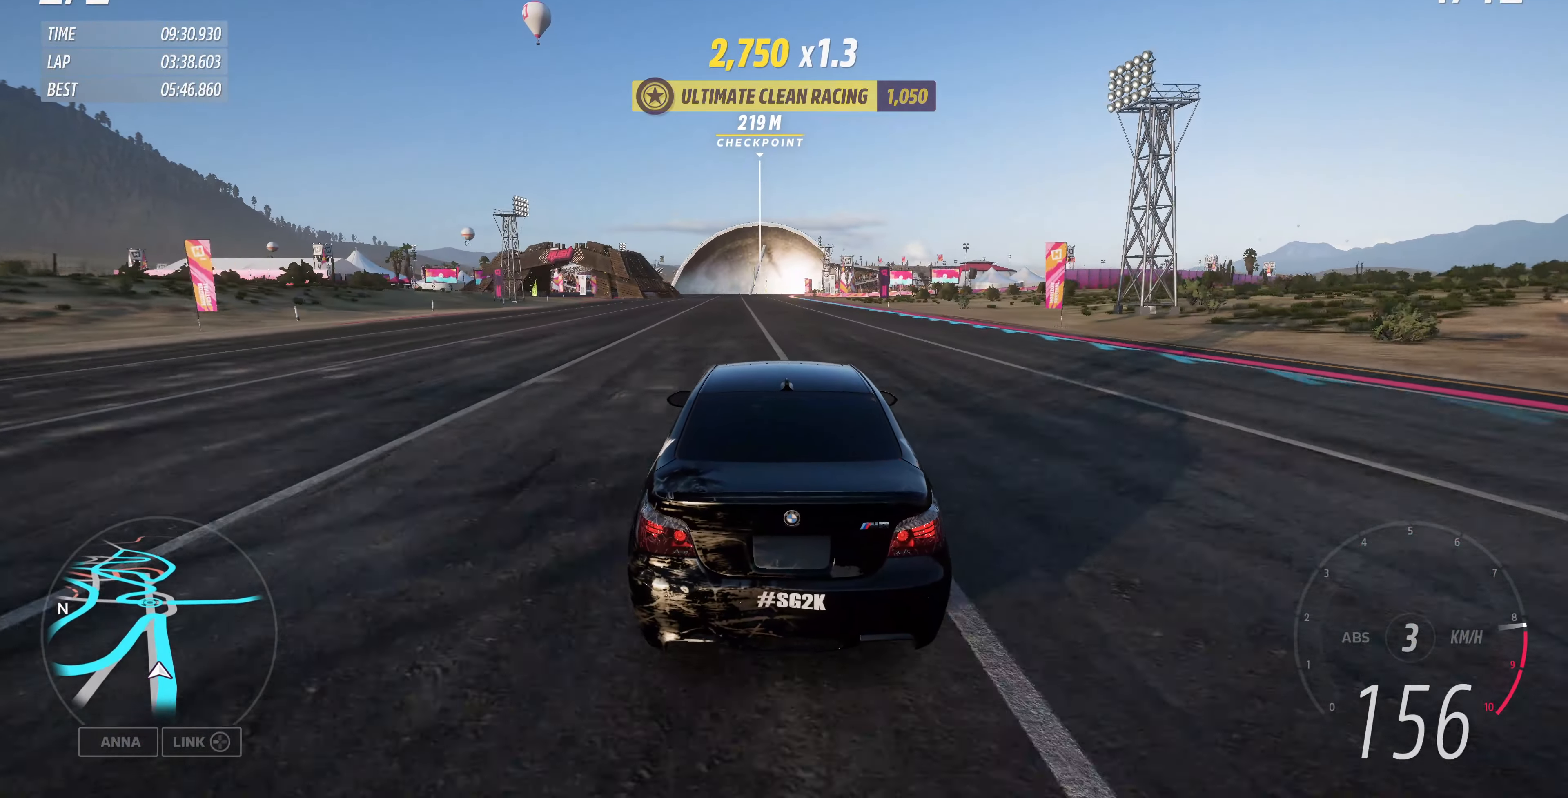
{"buttons": ["R2"], "left_stick": "center", "right_stick": "center", "events": [[267, "left_stick", "center"]]}
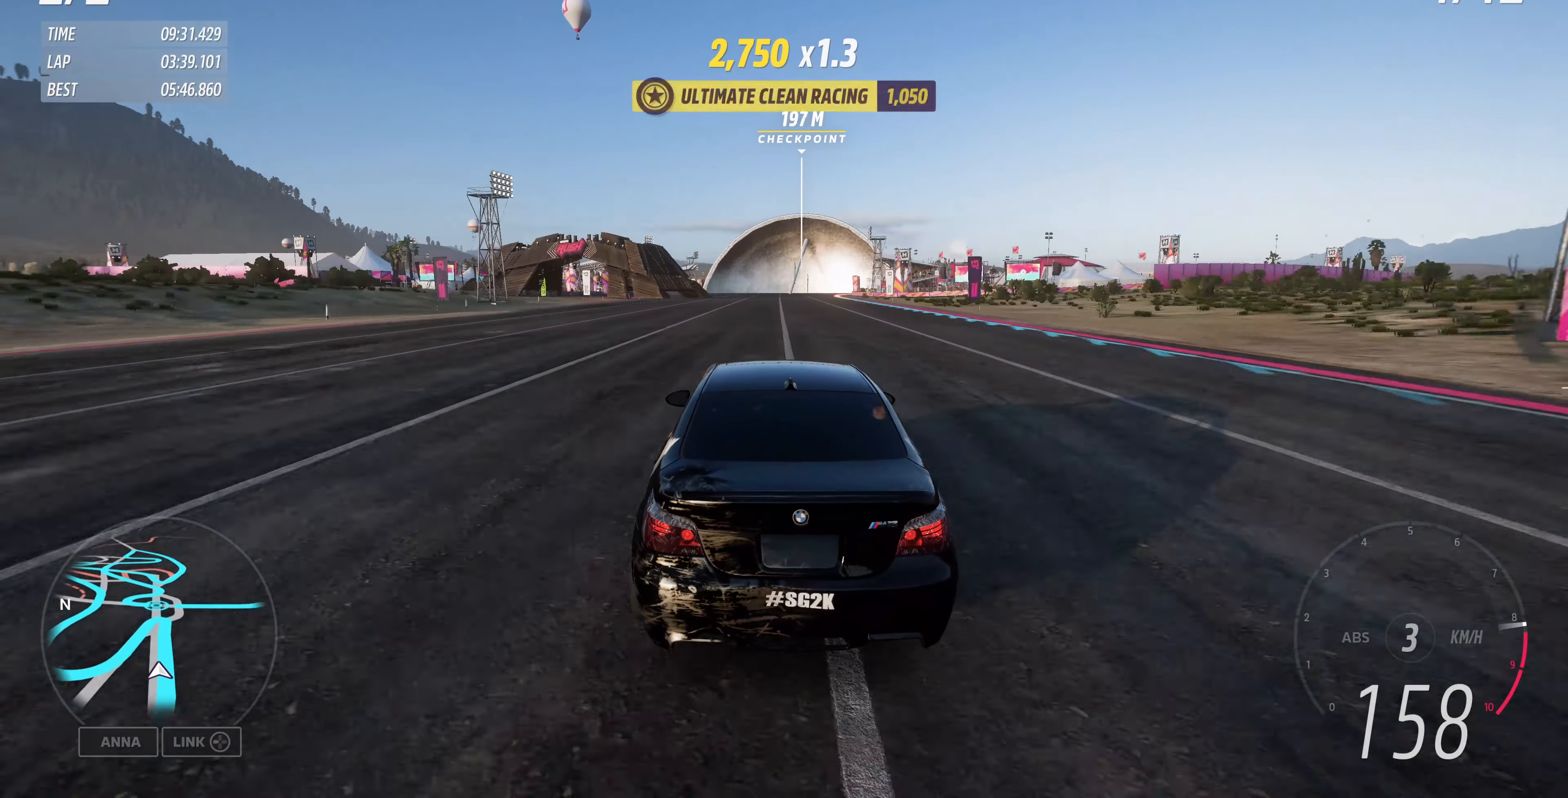
{"buttons": ["R2"], "left_stick": "right", "right_stick": "center", "events": [[333, "left_stick", "right"]]}
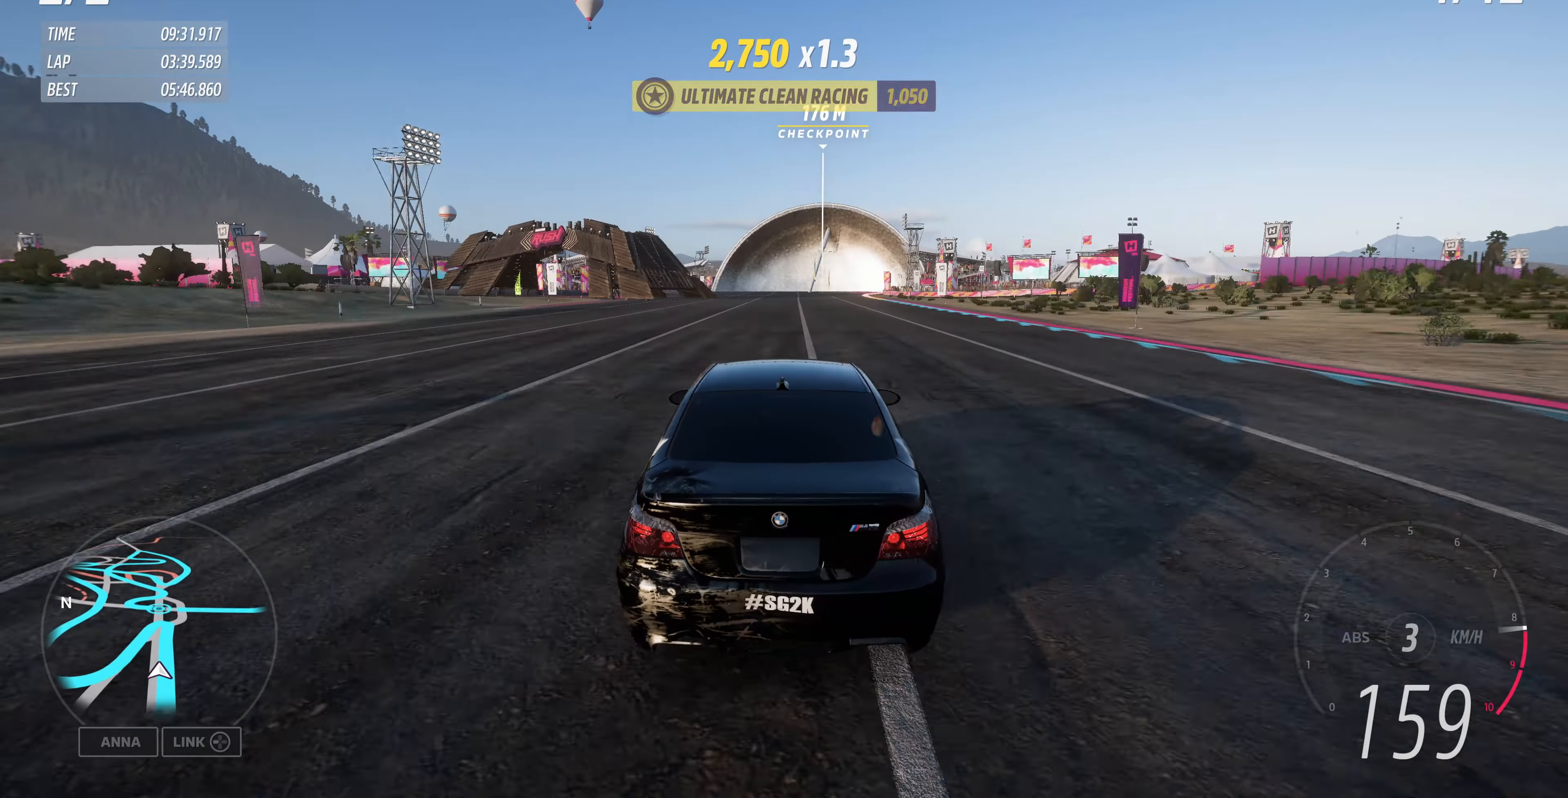
{"buttons": ["R2"], "left_stick": "up-right", "right_stick": "center", "events": [[33, "left_stick", "center"], [333, "left_stick", "up-right"]]}
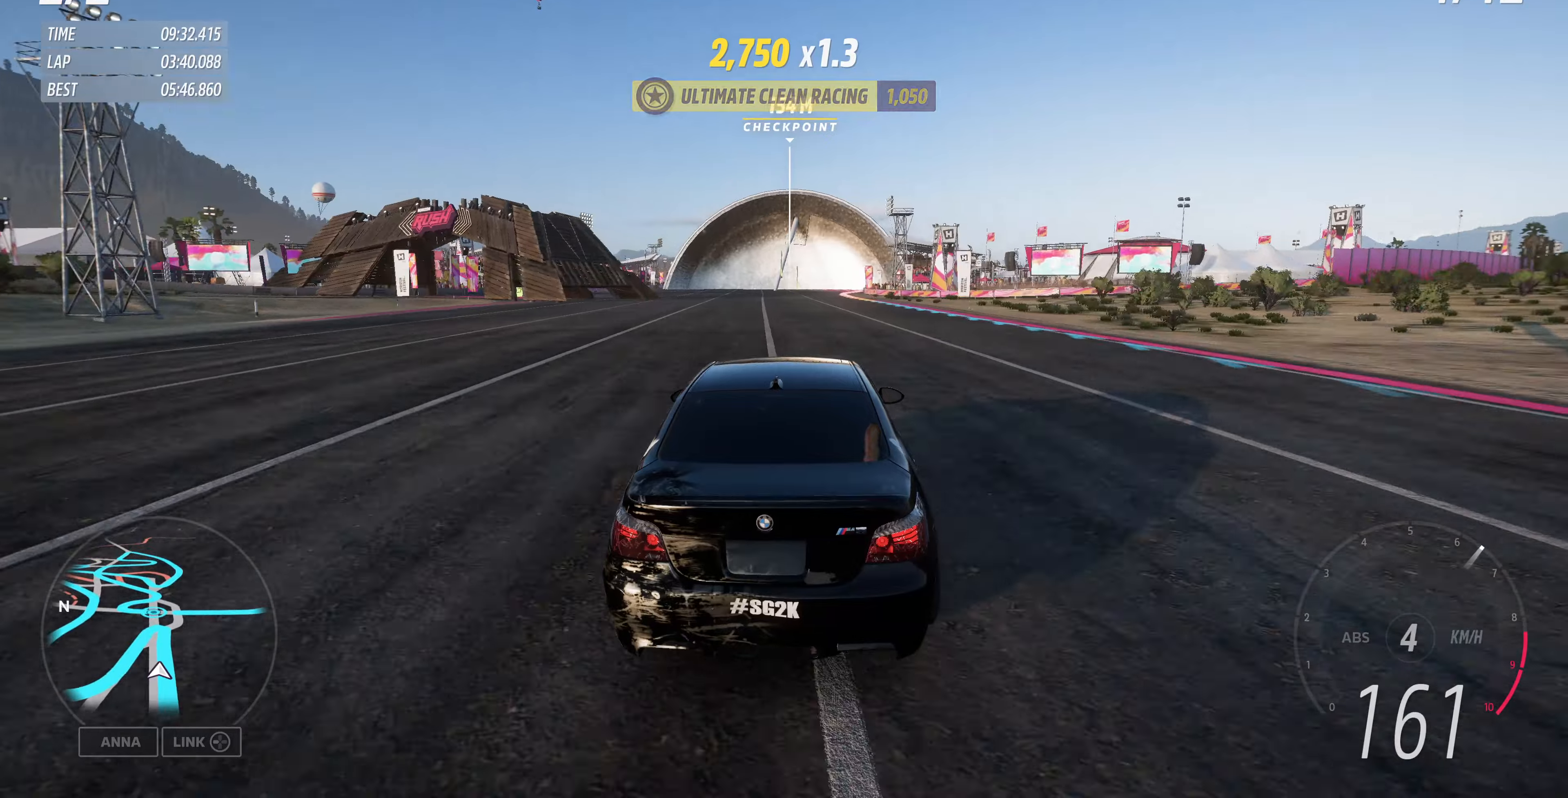
{"buttons": ["R2"], "left_stick": "center", "right_stick": "up-left", "events": [[33, "left_stick", "center"], [100, "right_stick", "up-left"], [300, "left_stick", "up-right"], [433, "left_stick", "center"]]}
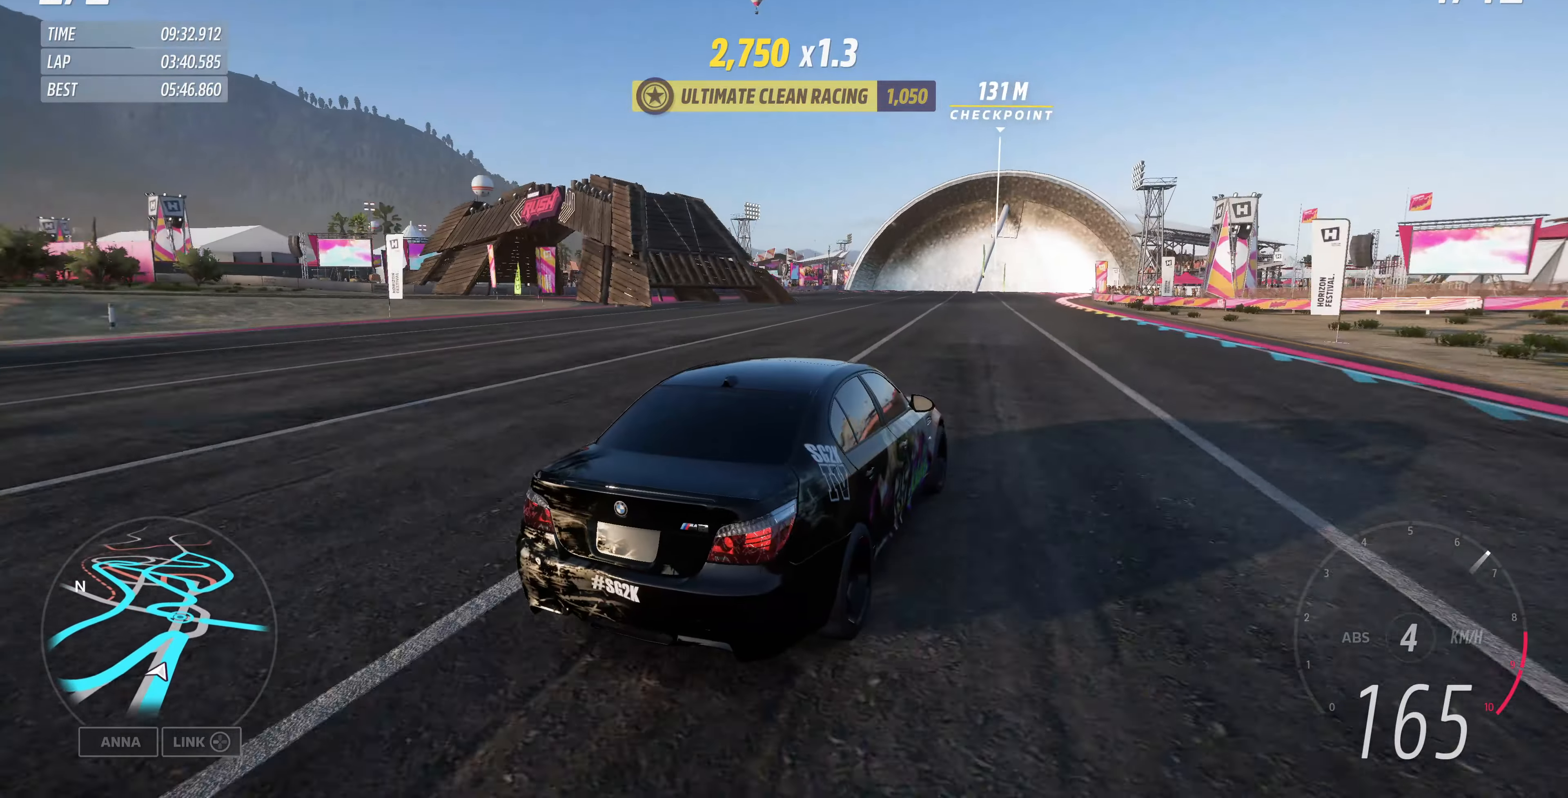
{"buttons": ["R2"], "left_stick": "up-left", "right_stick": "center", "events": [[166, "right_stick", "center"], [300, "left_stick", "up-left"]]}
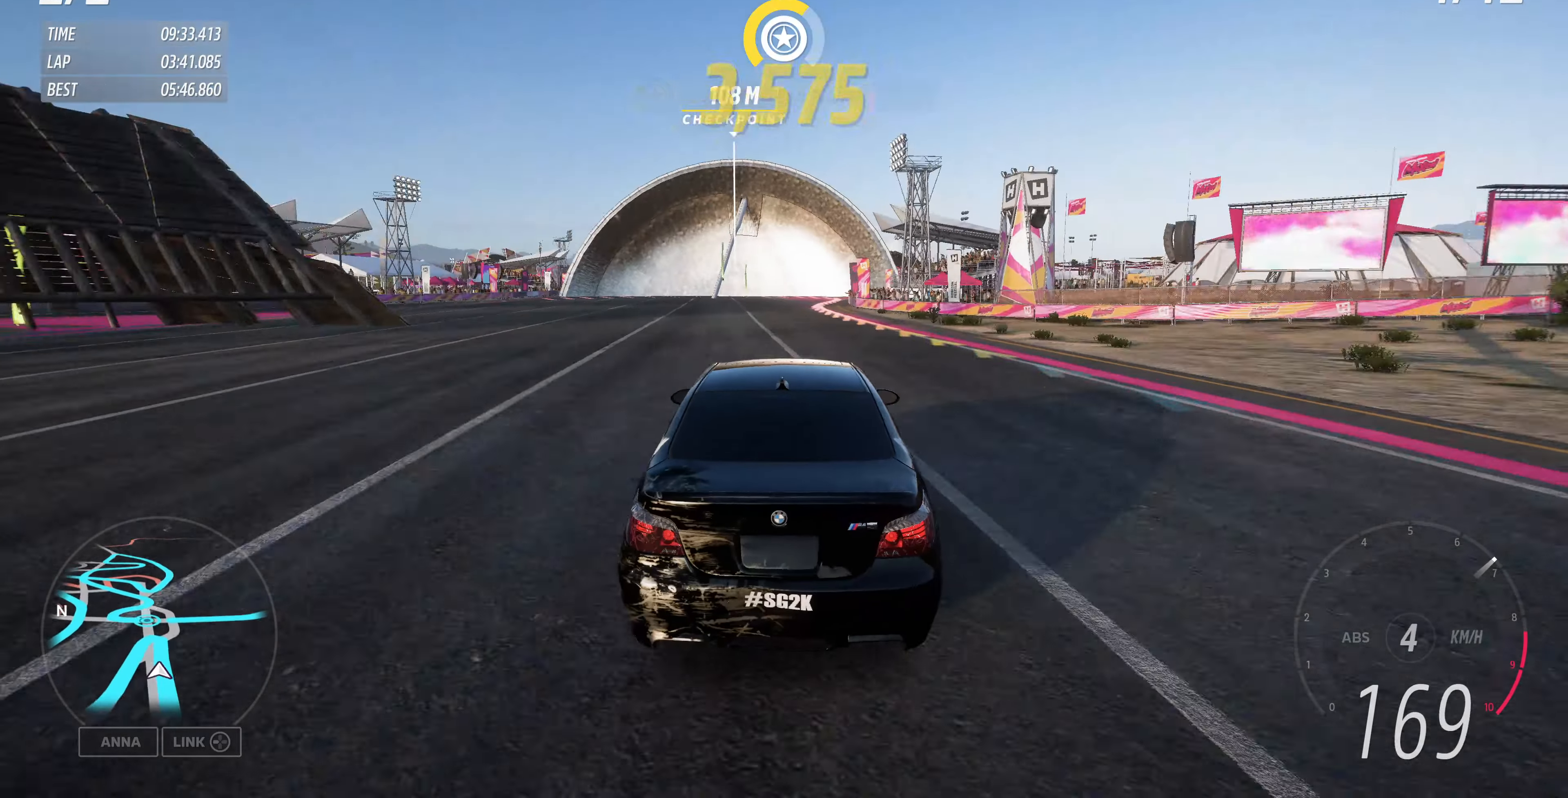
{"buttons": ["L2"], "left_stick": "up-left", "right_stick": "up", "events": [[233, "L2", "down"], [233, "R2", "up"], [500, "right_stick", "up"]]}
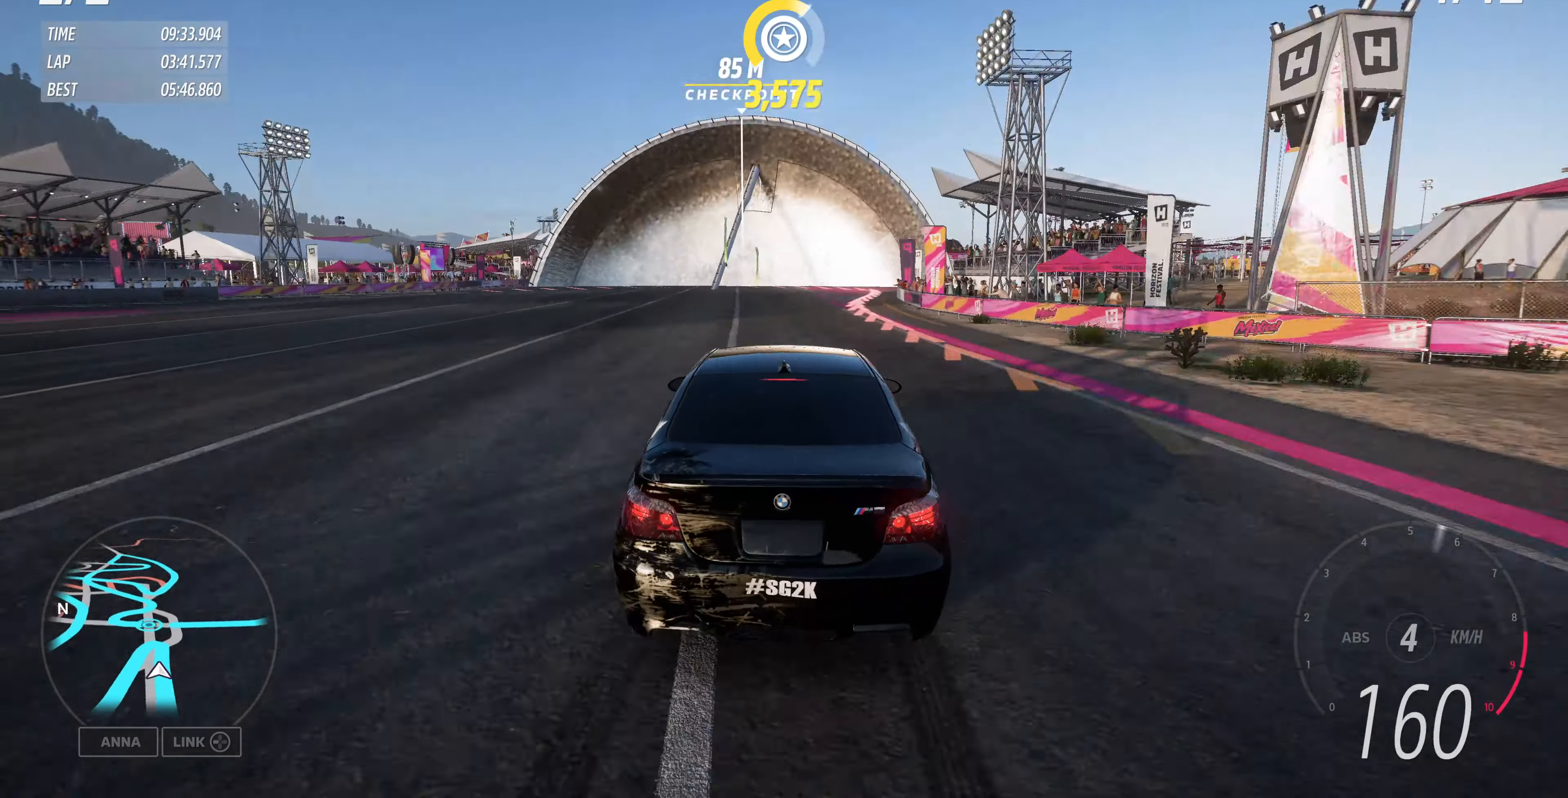
{"buttons": ["L2"], "left_stick": "up", "right_stick": "up", "events": [[266, "left_stick", "up"]]}
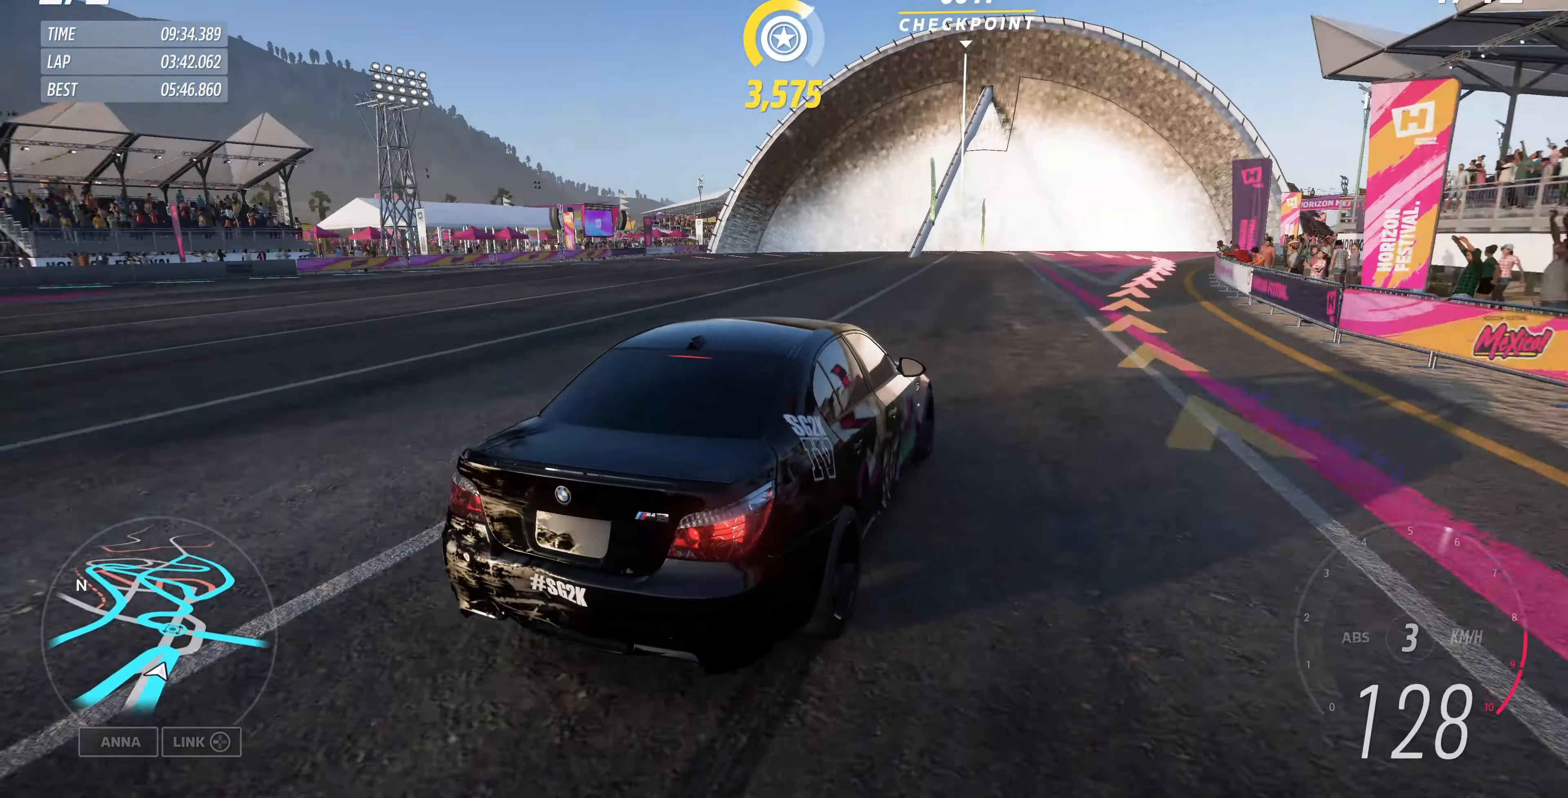
{"buttons": [], "left_stick": "center", "right_stick": "up", "events": [[466, "L2", "up"], [466, "left_stick", "center"]]}
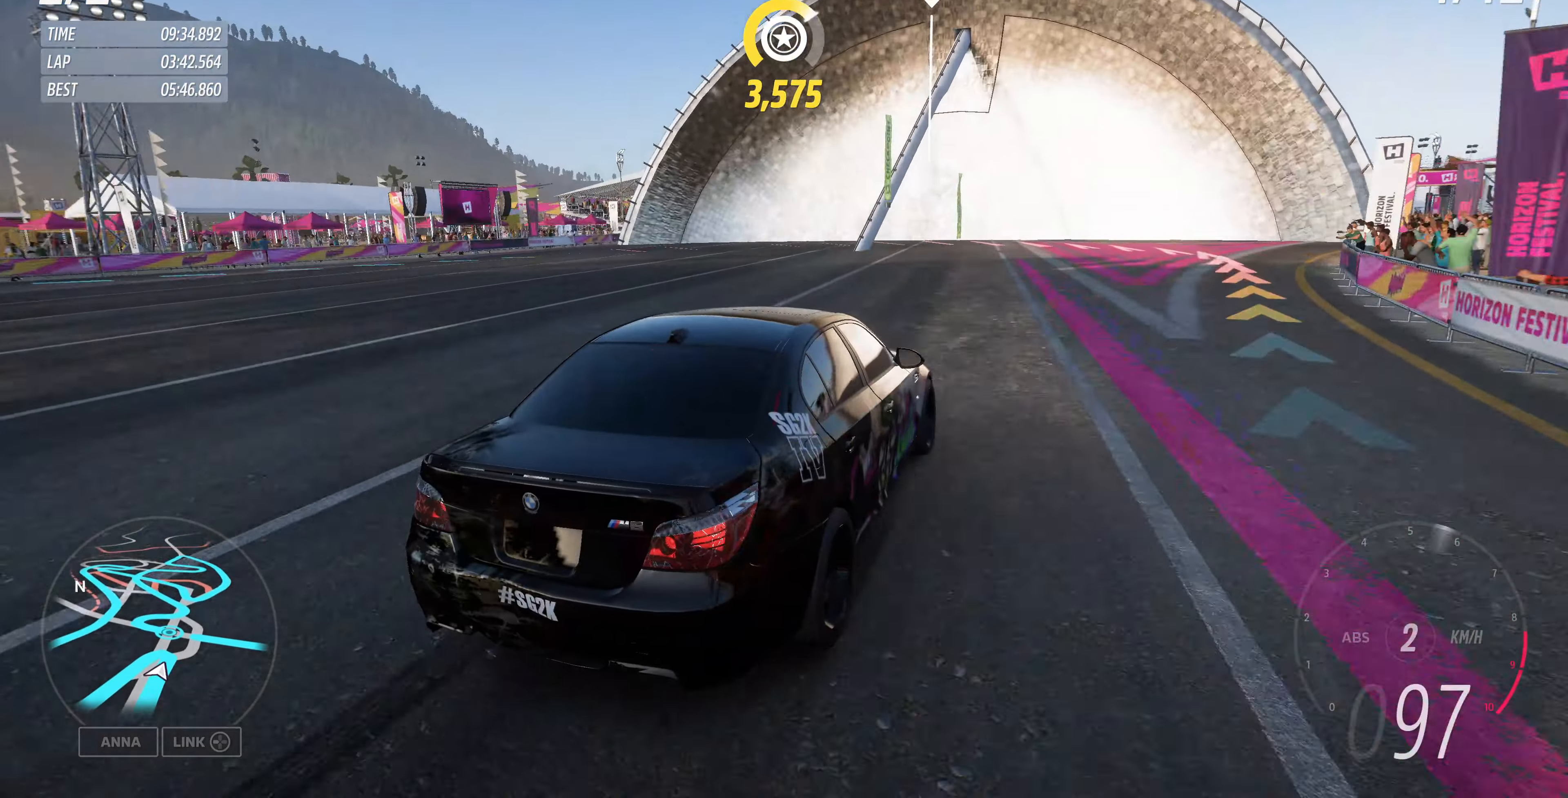
{"buttons": [], "left_stick": "center", "right_stick": "up", "events": []}
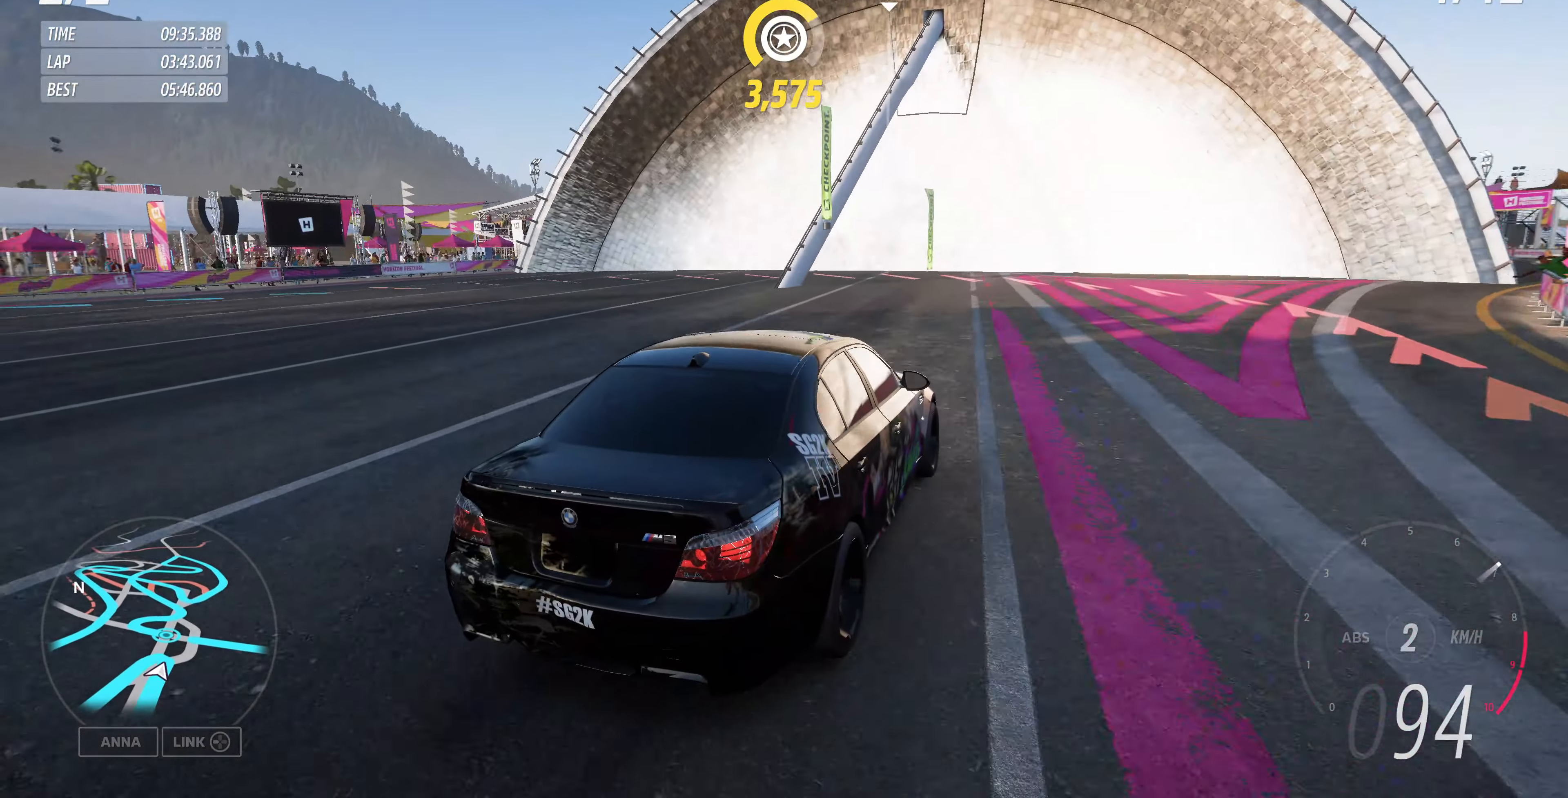
{"buttons": ["CROSS", "L2"], "left_stick": "up", "right_stick": "up", "events": [[66, "left_stick", "left"], [366, "CROSS", "down"], [433, "L2", "down"], [500, "left_stick", "up"]]}
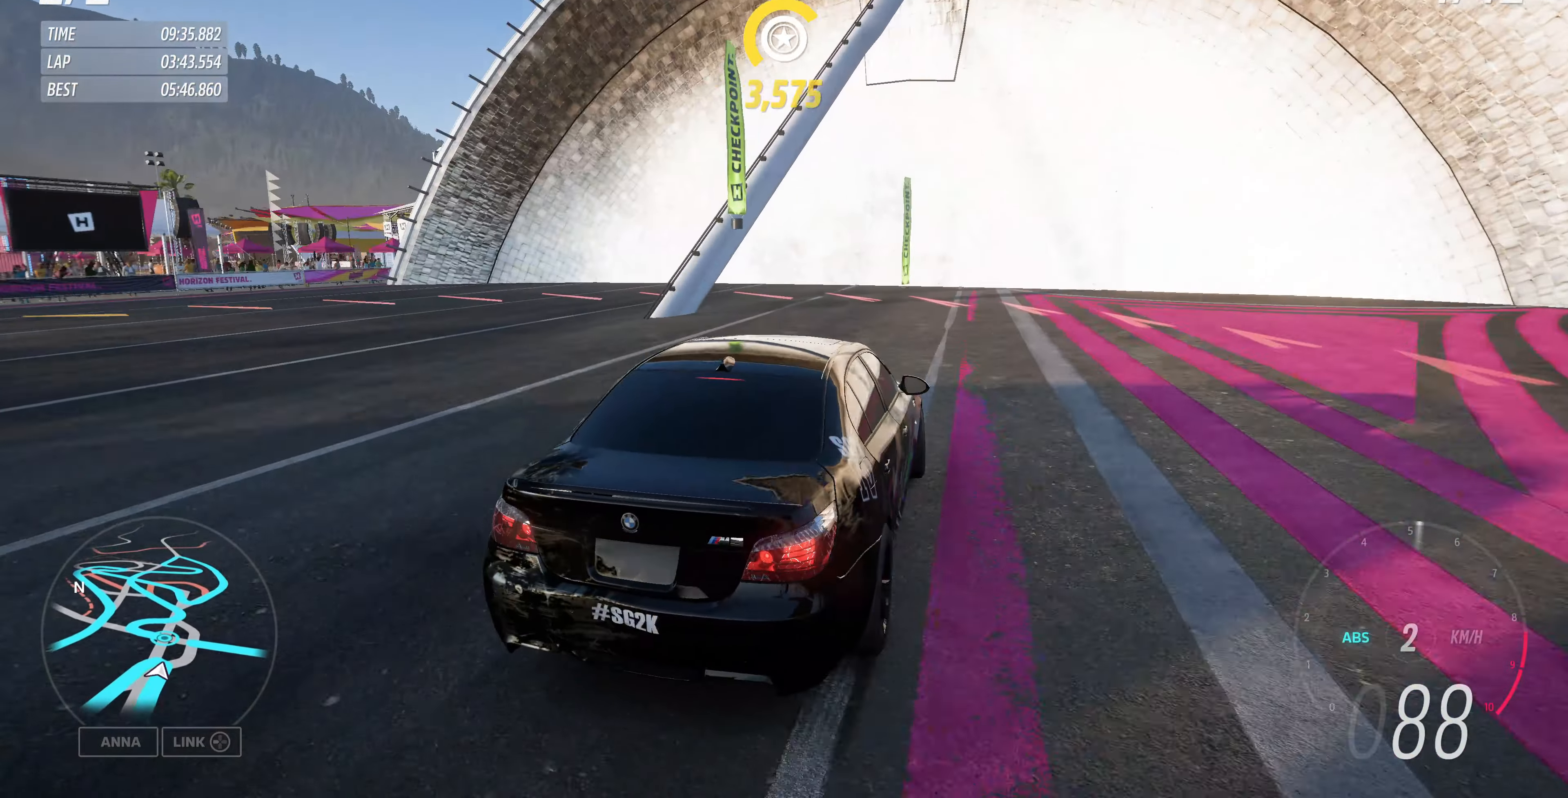
{"buttons": ["L2"], "left_stick": "up-left", "right_stick": "up", "events": [[200, "left_stick", "up-left"], [500, "CROSS", "up"]]}
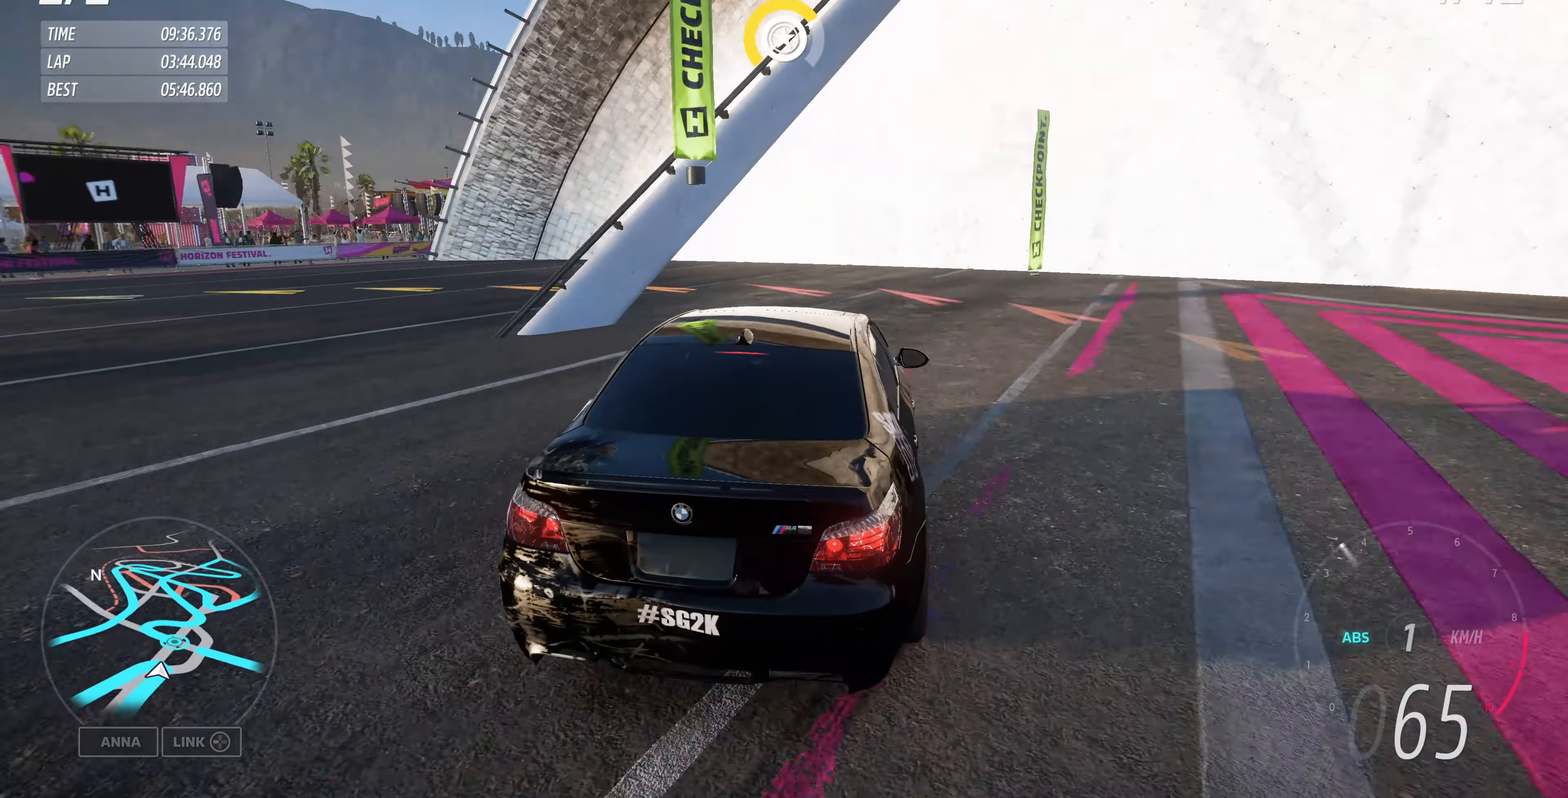
{"buttons": ["R2"], "left_stick": "up-left", "right_stick": "up", "events": [[200, "L2", "up"], [300, "R2", "down"]]}
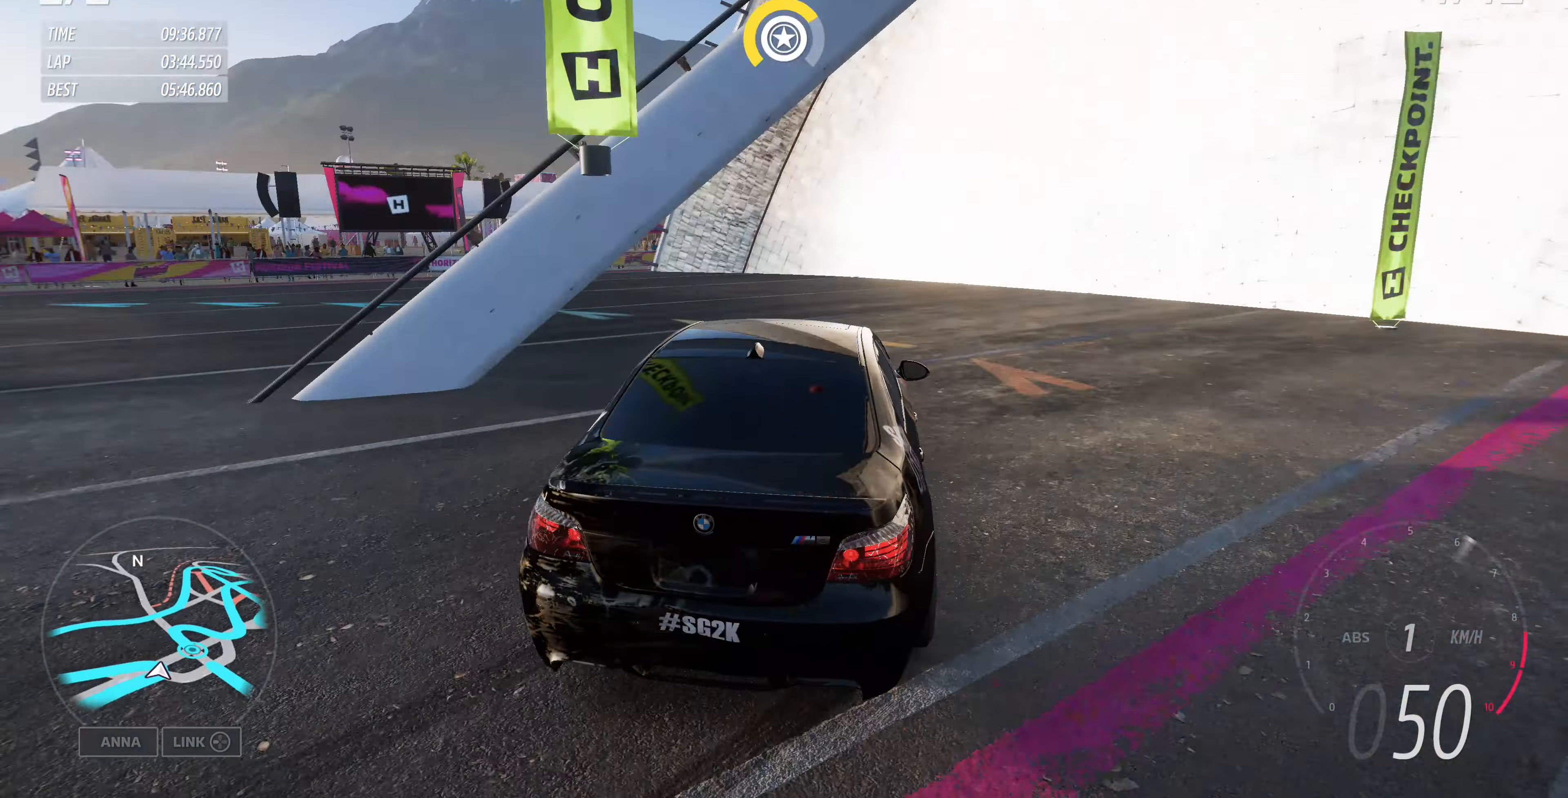
{"buttons": ["R2"], "left_stick": "center", "right_stick": "up", "events": [[500, "left_stick", "center"]]}
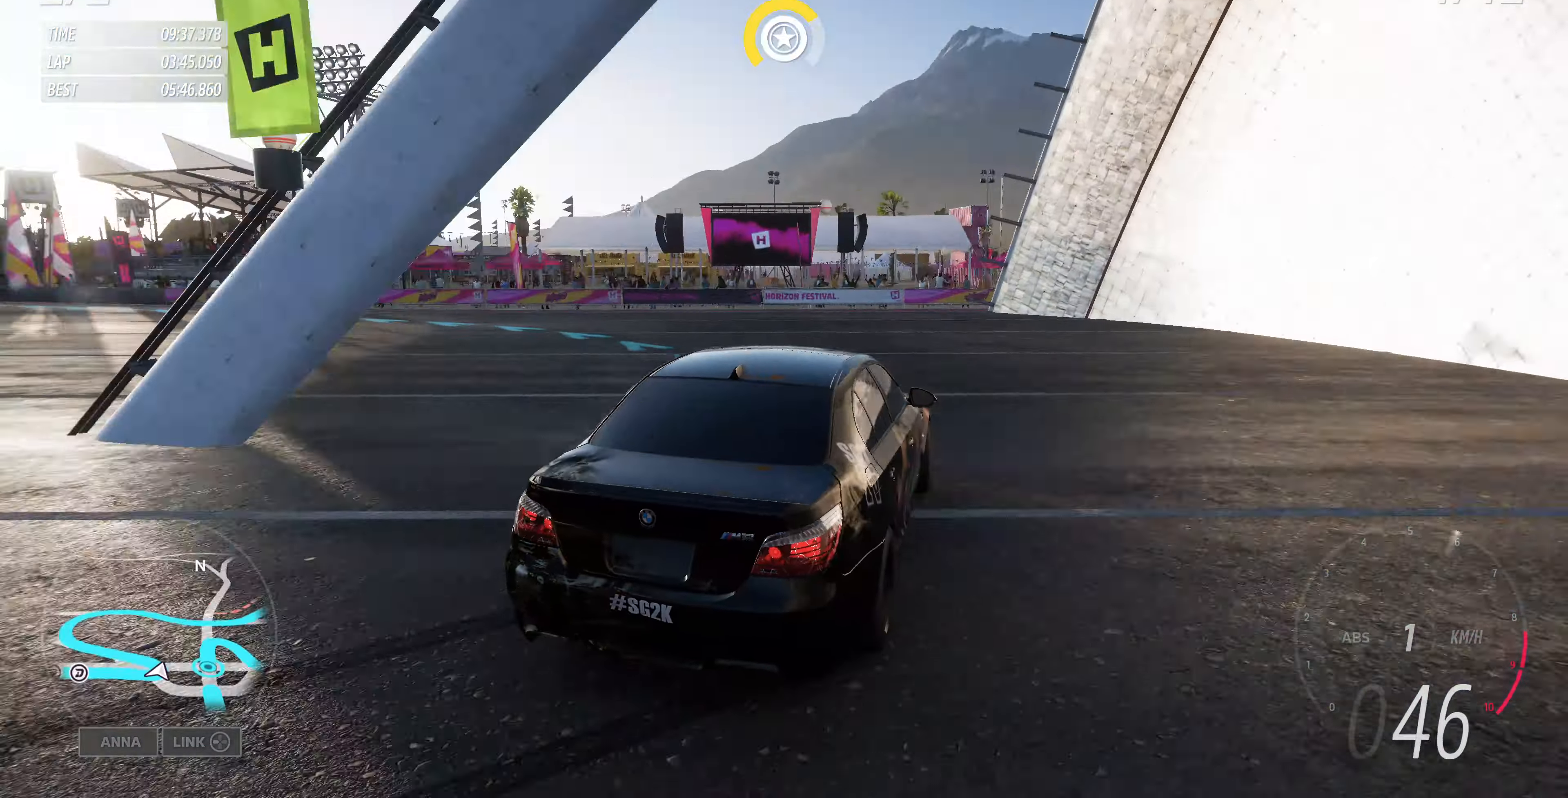
{"buttons": ["R2"], "left_stick": "center", "right_stick": "up", "events": []}
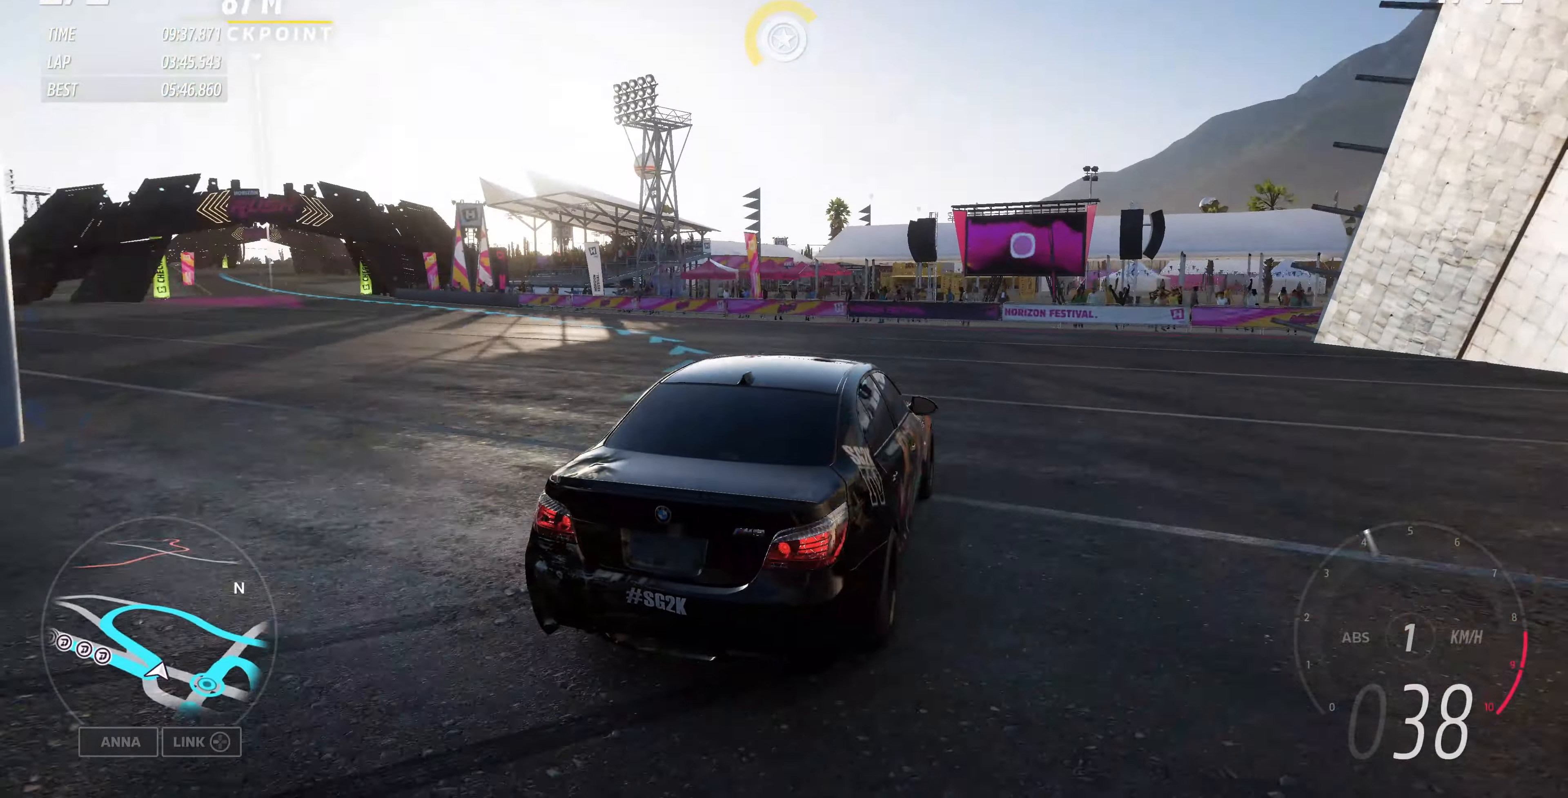
{"buttons": ["R2"], "left_stick": "center", "right_stick": "up", "events": []}
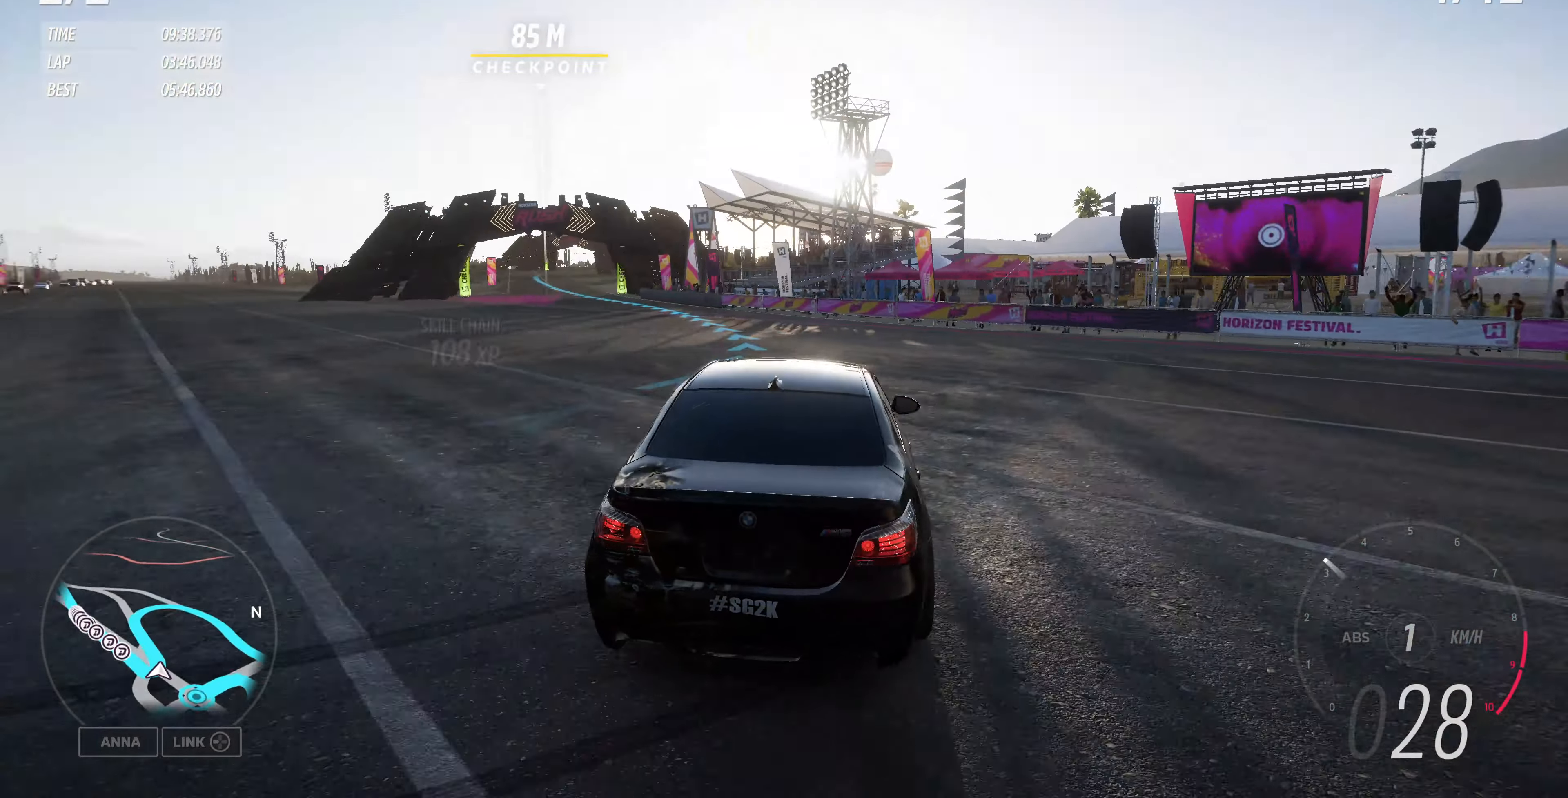
{"buttons": ["R2"], "left_stick": "up-right", "right_stick": "up", "events": [[200, "left_stick", "up-right"]]}
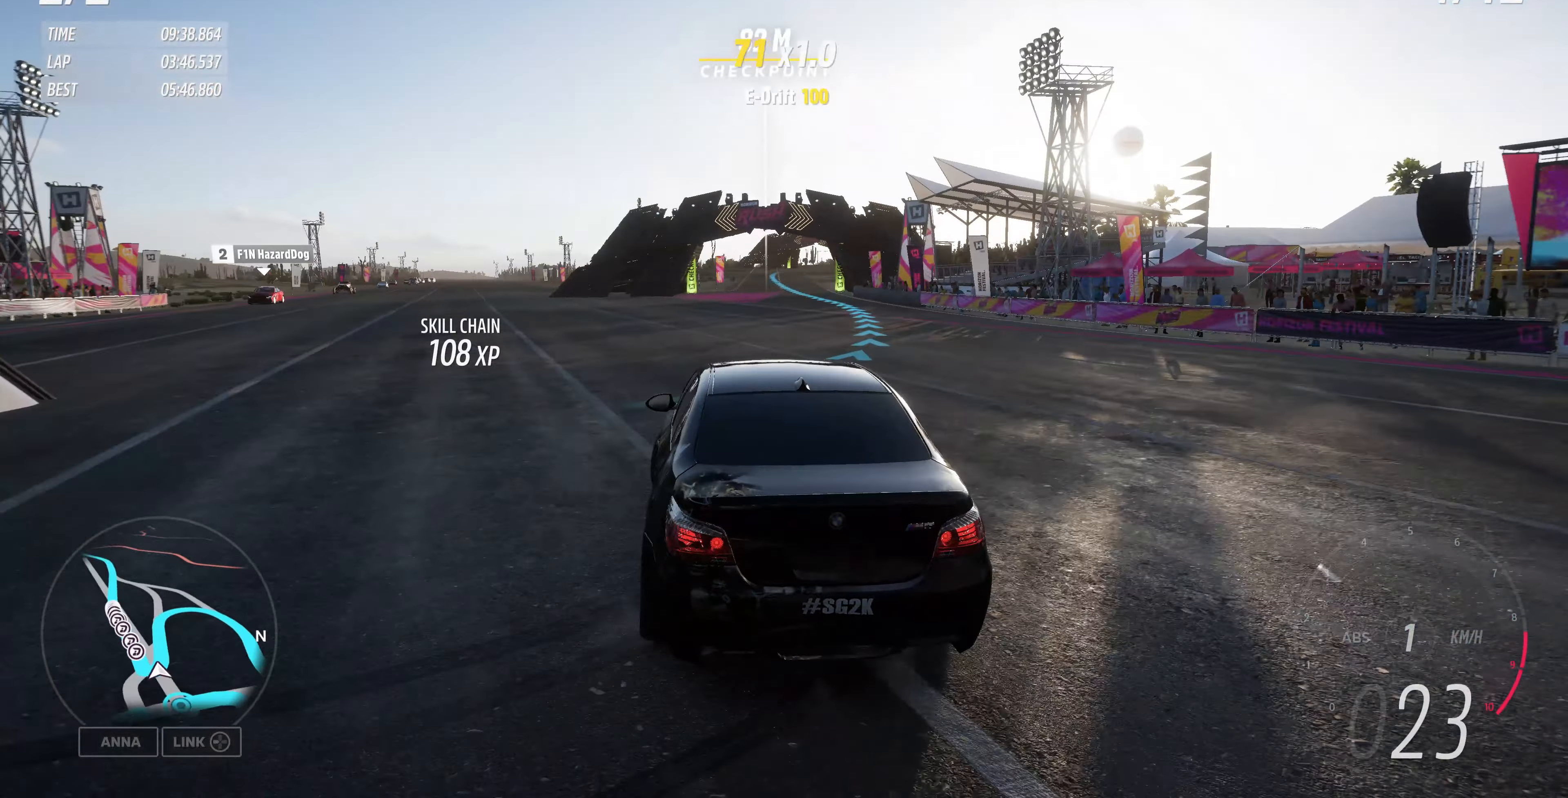
{"buttons": ["R2"], "left_stick": "up", "right_stick": "up", "events": [[267, "left_stick", "up"]]}
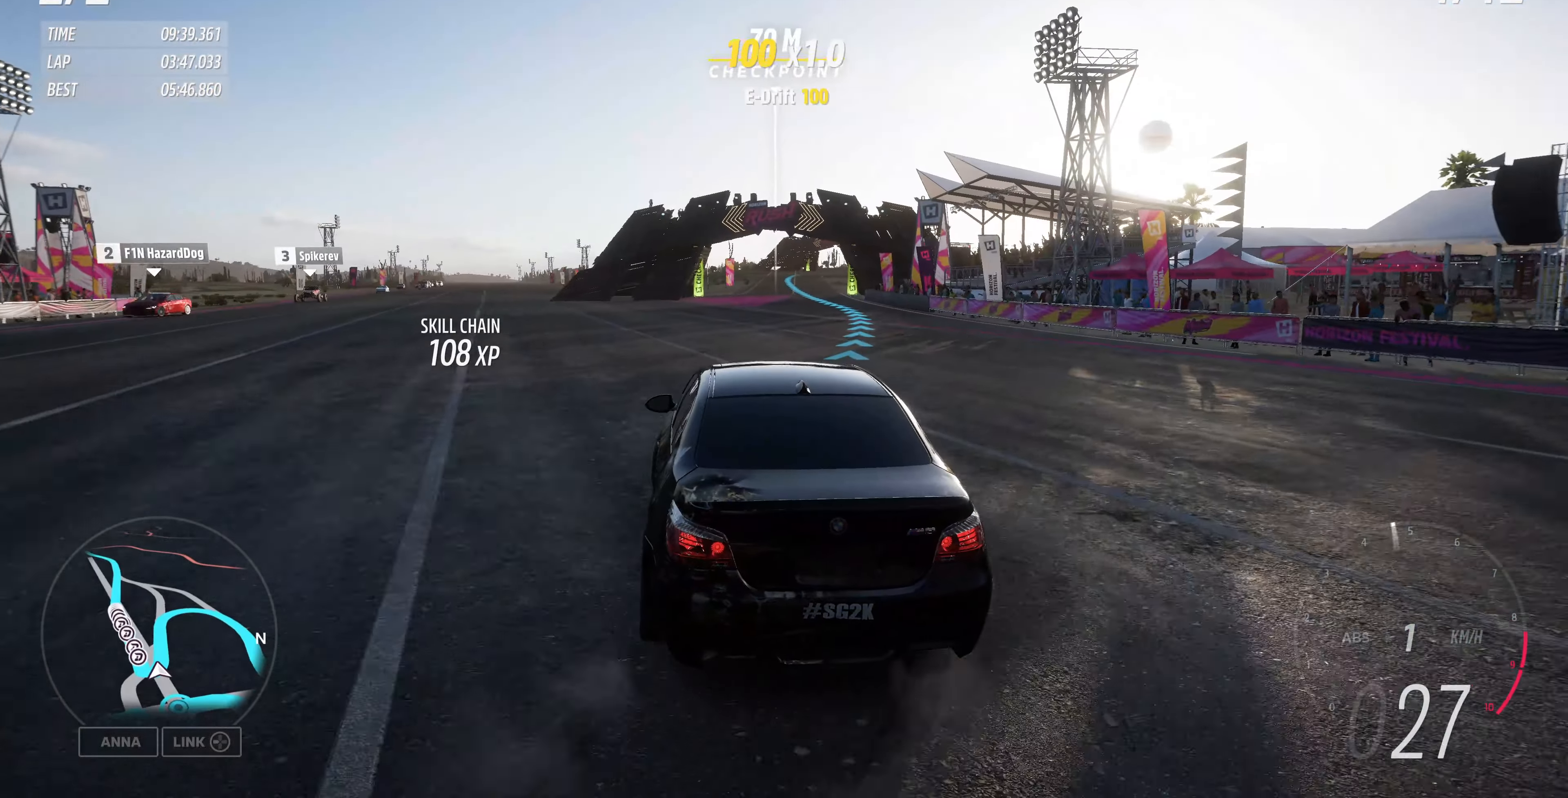
{"buttons": ["R2"], "left_stick": "up", "right_stick": "up", "events": []}